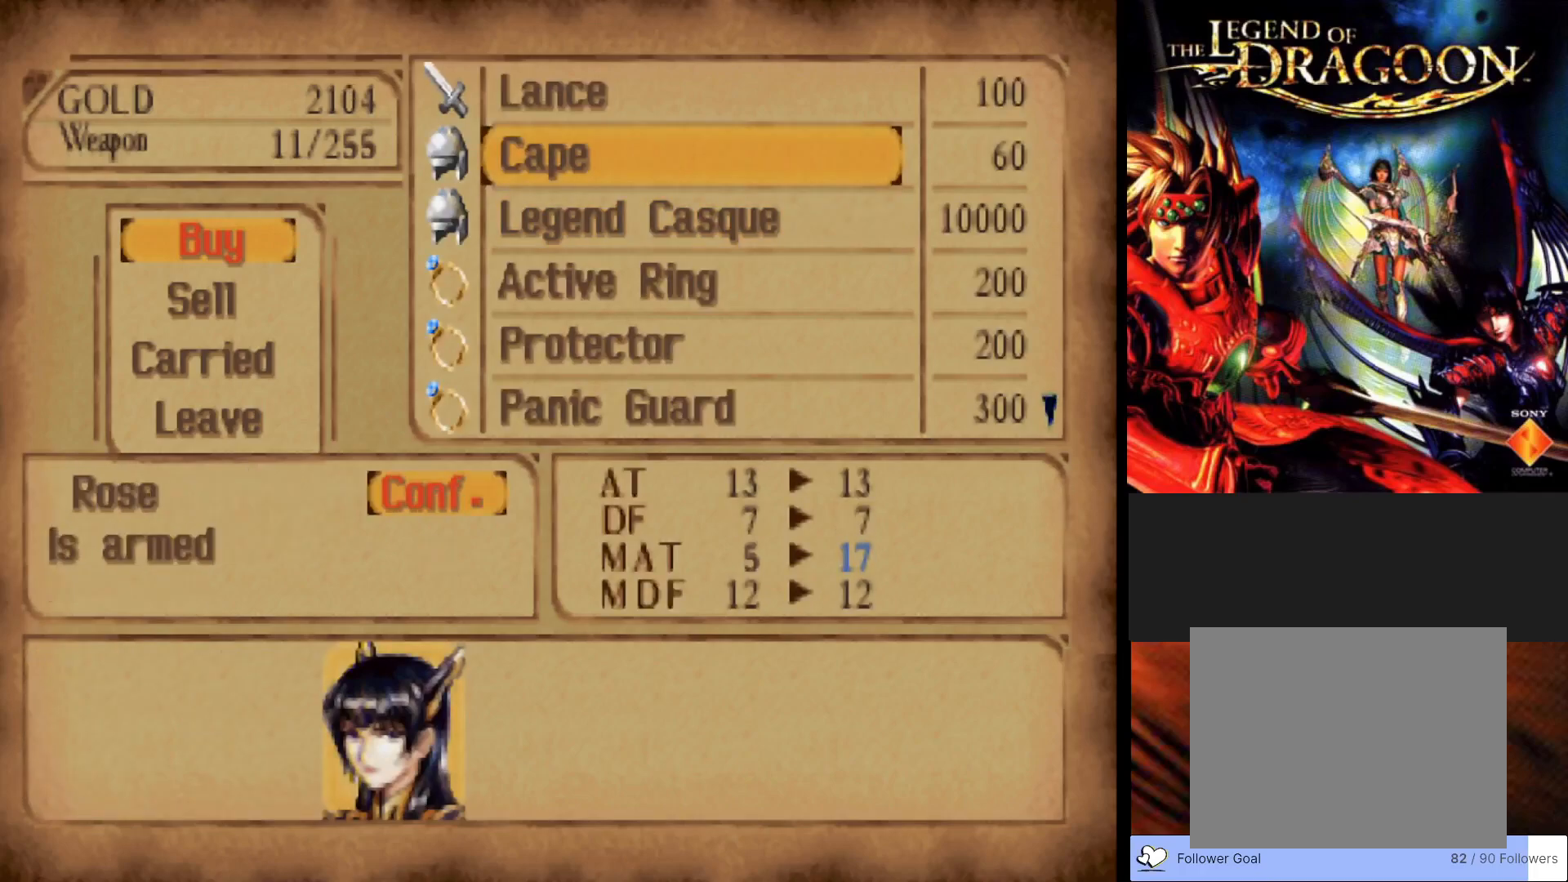
Gameplay with a controller (PlayStation layout); each line is a JSON object with the inputs held at the frame after it. "events" lists button and stick changes between this image and that frame as [ms after this image, input, new state], when the widget could be followed in between. Not read: right_stick.
{"buttons": [], "left_stick": "center", "events": [[250, "CROSS", "down"], [383, "CROSS", "up"]]}
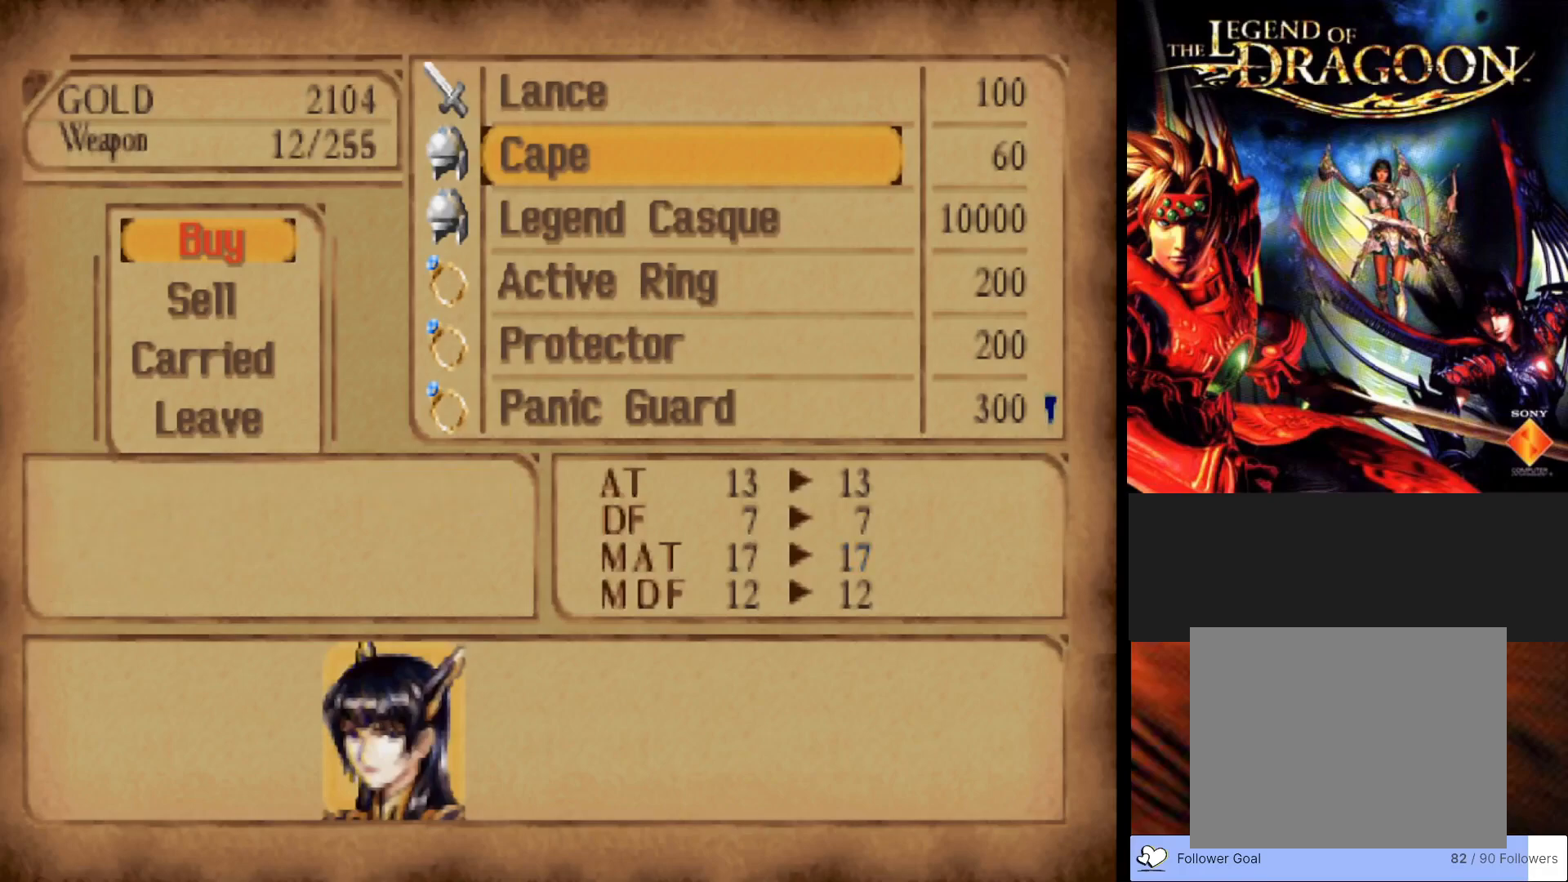
{"buttons": [], "left_stick": "center", "events": [[167, "DPAD_UP", "down"], [300, "DPAD_UP", "up"]]}
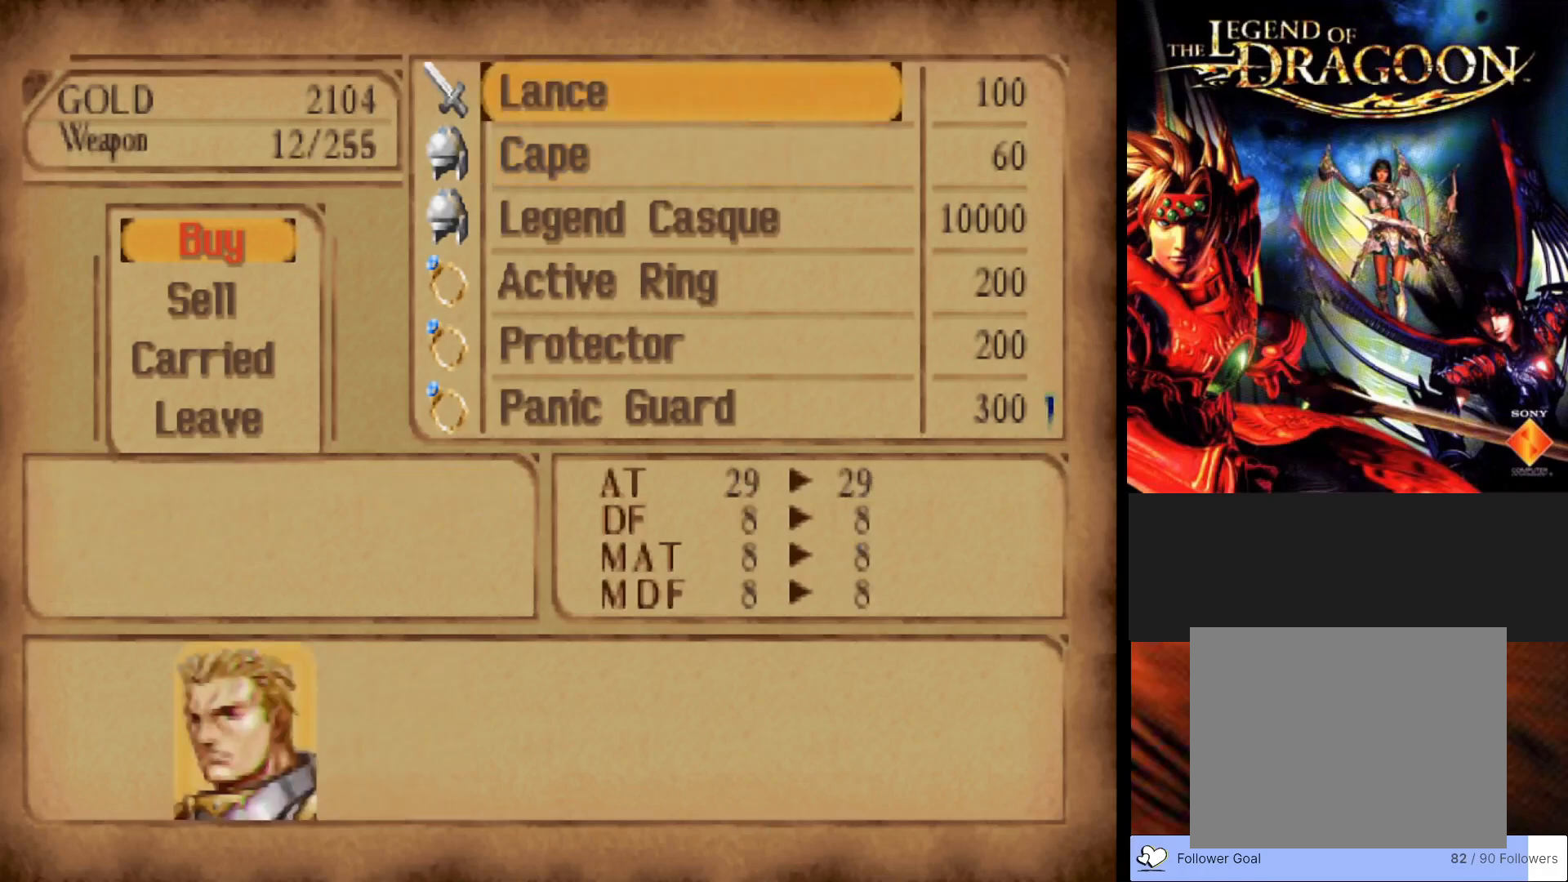
{"buttons": [], "left_stick": "center", "events": []}
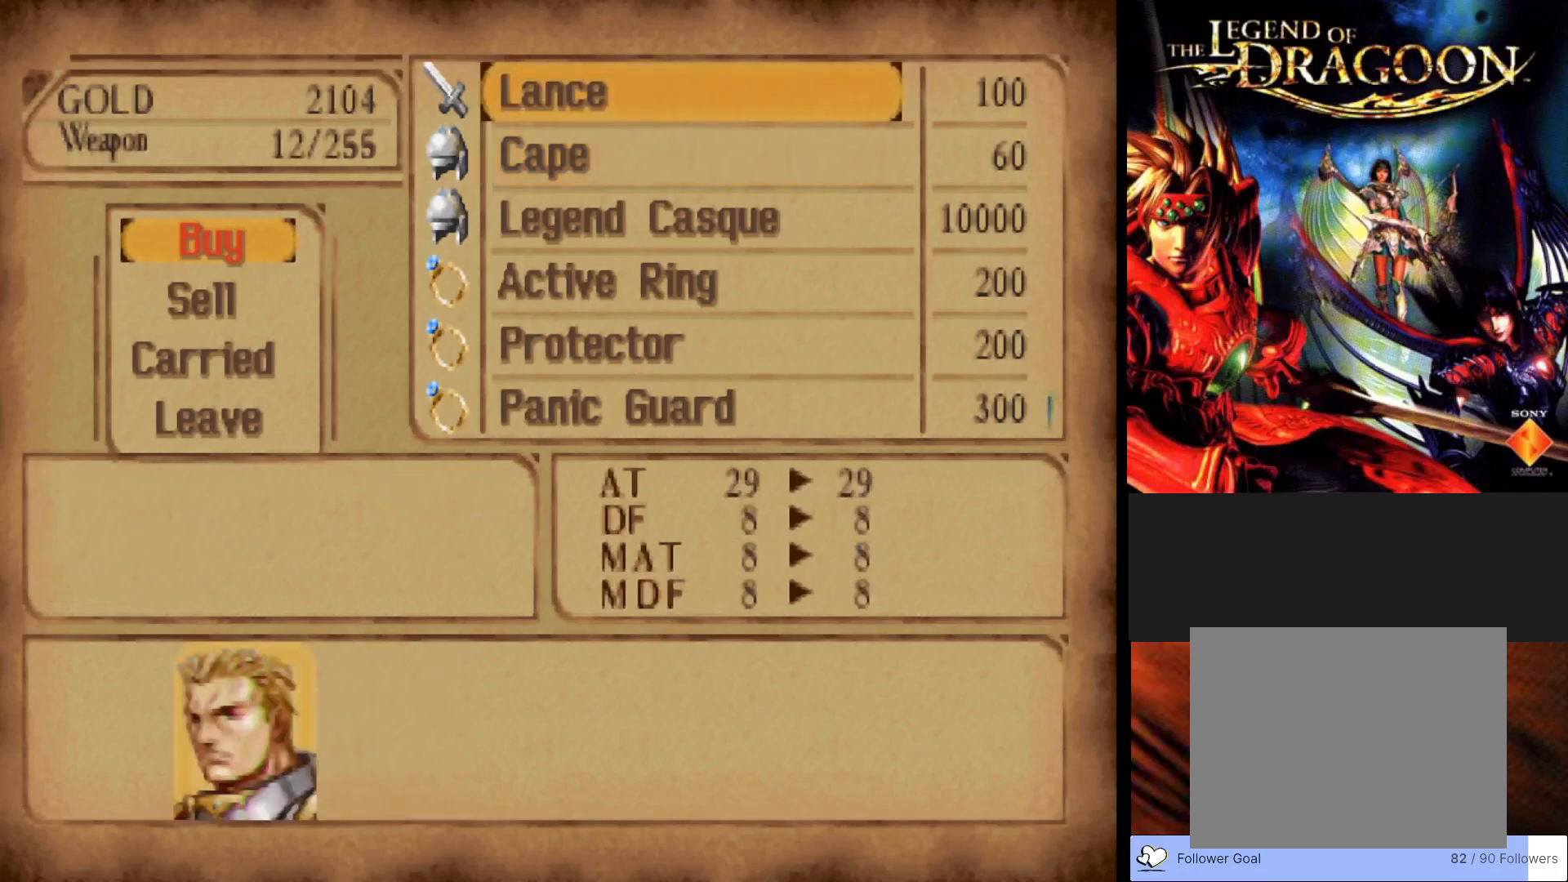
{"buttons": [], "left_stick": "center", "events": [[217, "CIRCLE", "down"], [367, "CIRCLE", "up"]]}
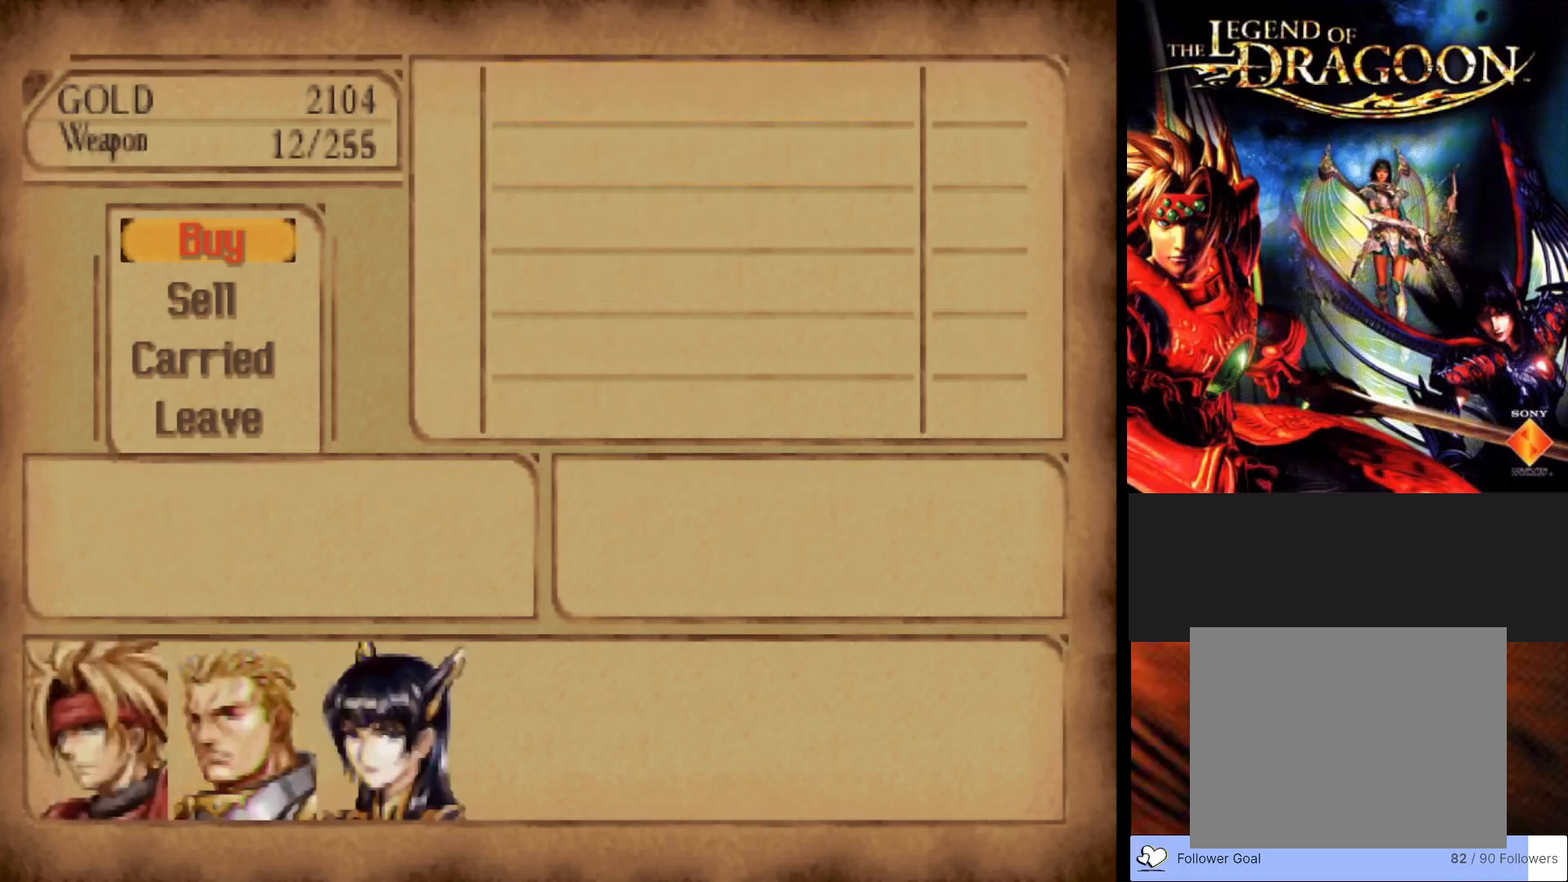
{"buttons": [], "left_stick": "center", "events": [[283, "DPAD_DOWN", "down"], [433, "DPAD_DOWN", "up"]]}
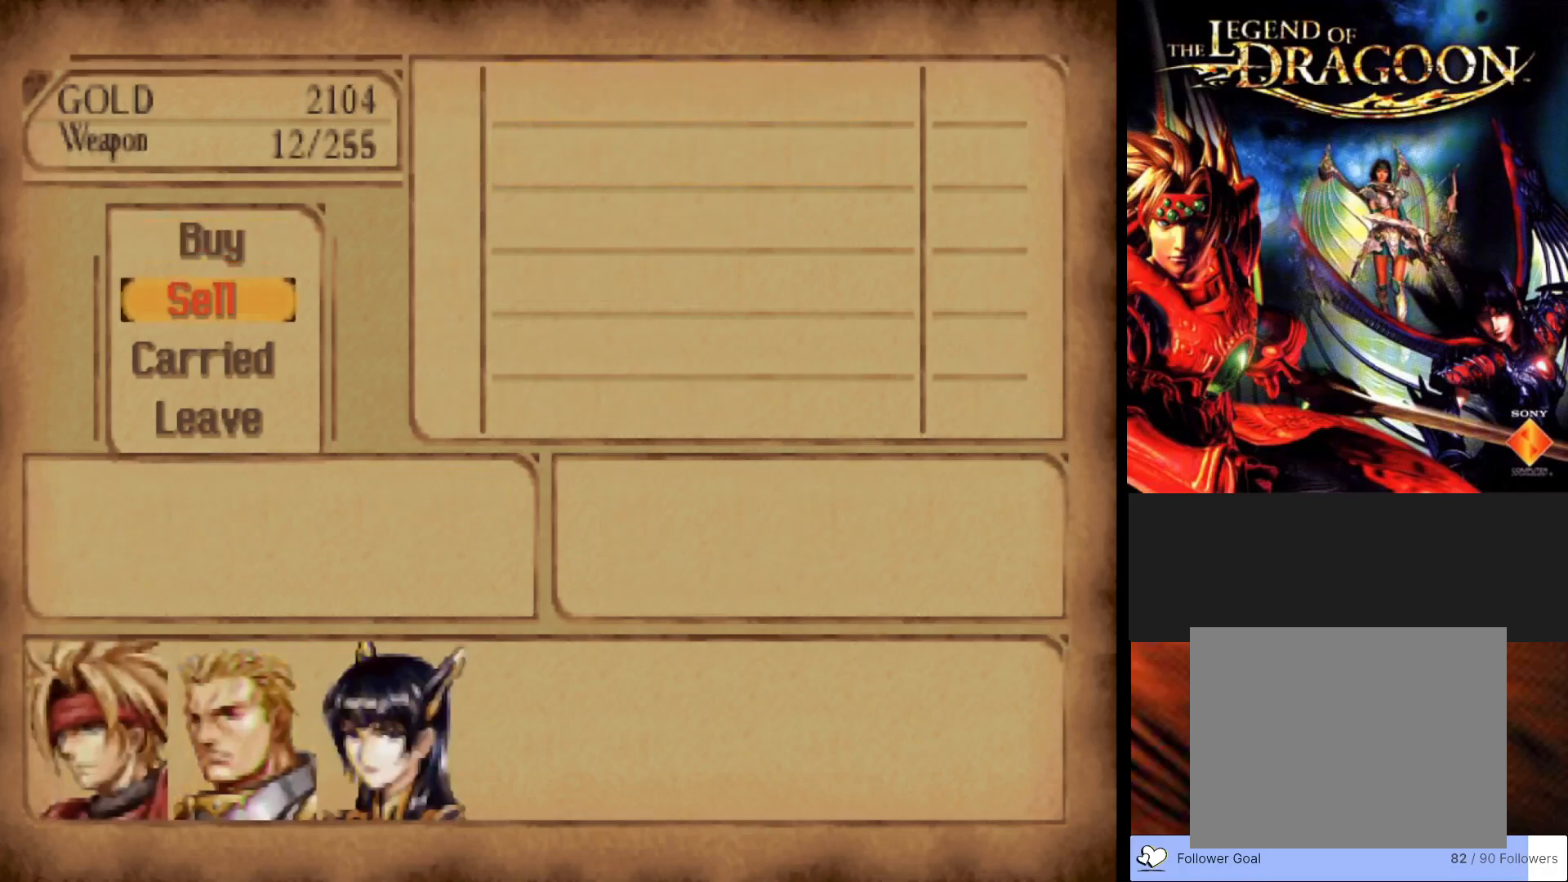
{"buttons": [], "left_stick": "center", "events": [[317, "DPAD_DOWN", "down"], [500, "DPAD_DOWN", "up"]]}
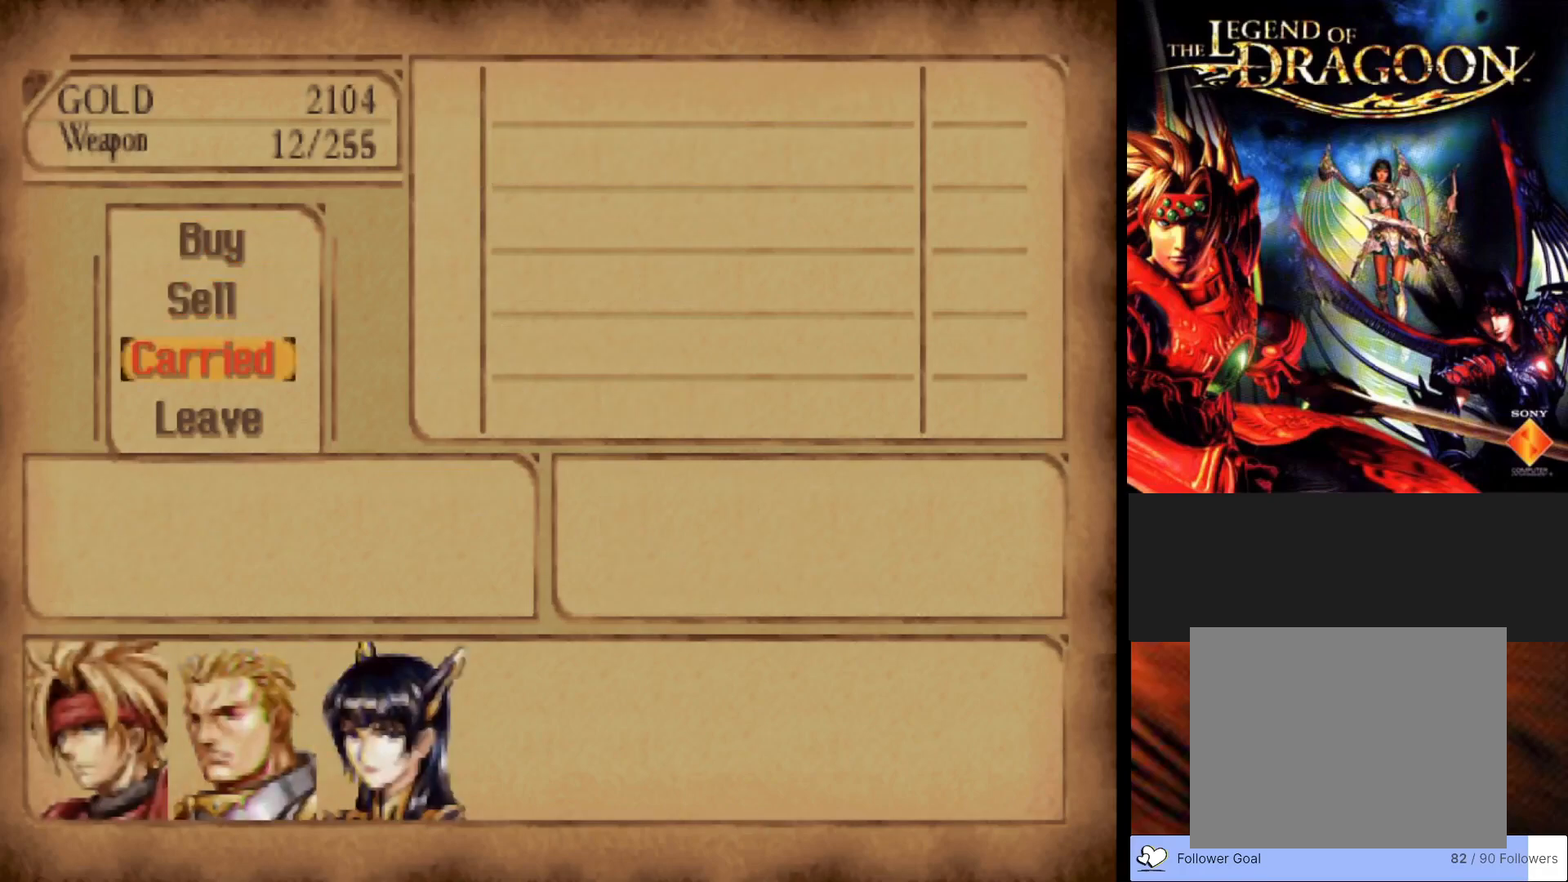
{"buttons": [], "left_stick": "center", "events": [[383, "CIRCLE", "down"], [483, "CIRCLE", "up"]]}
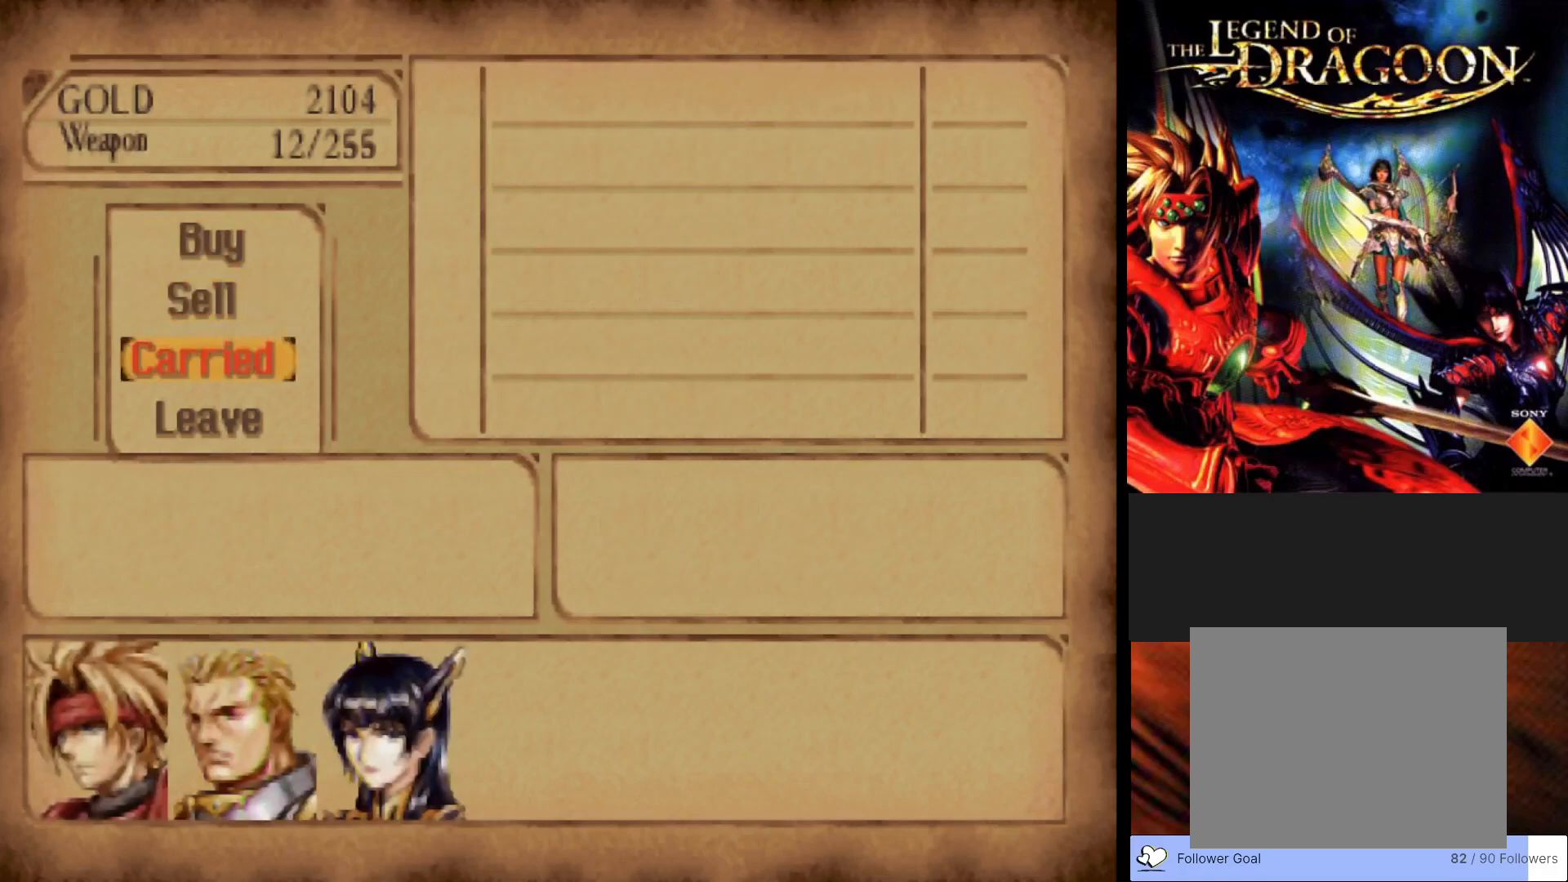
{"buttons": [], "left_stick": "center", "events": []}
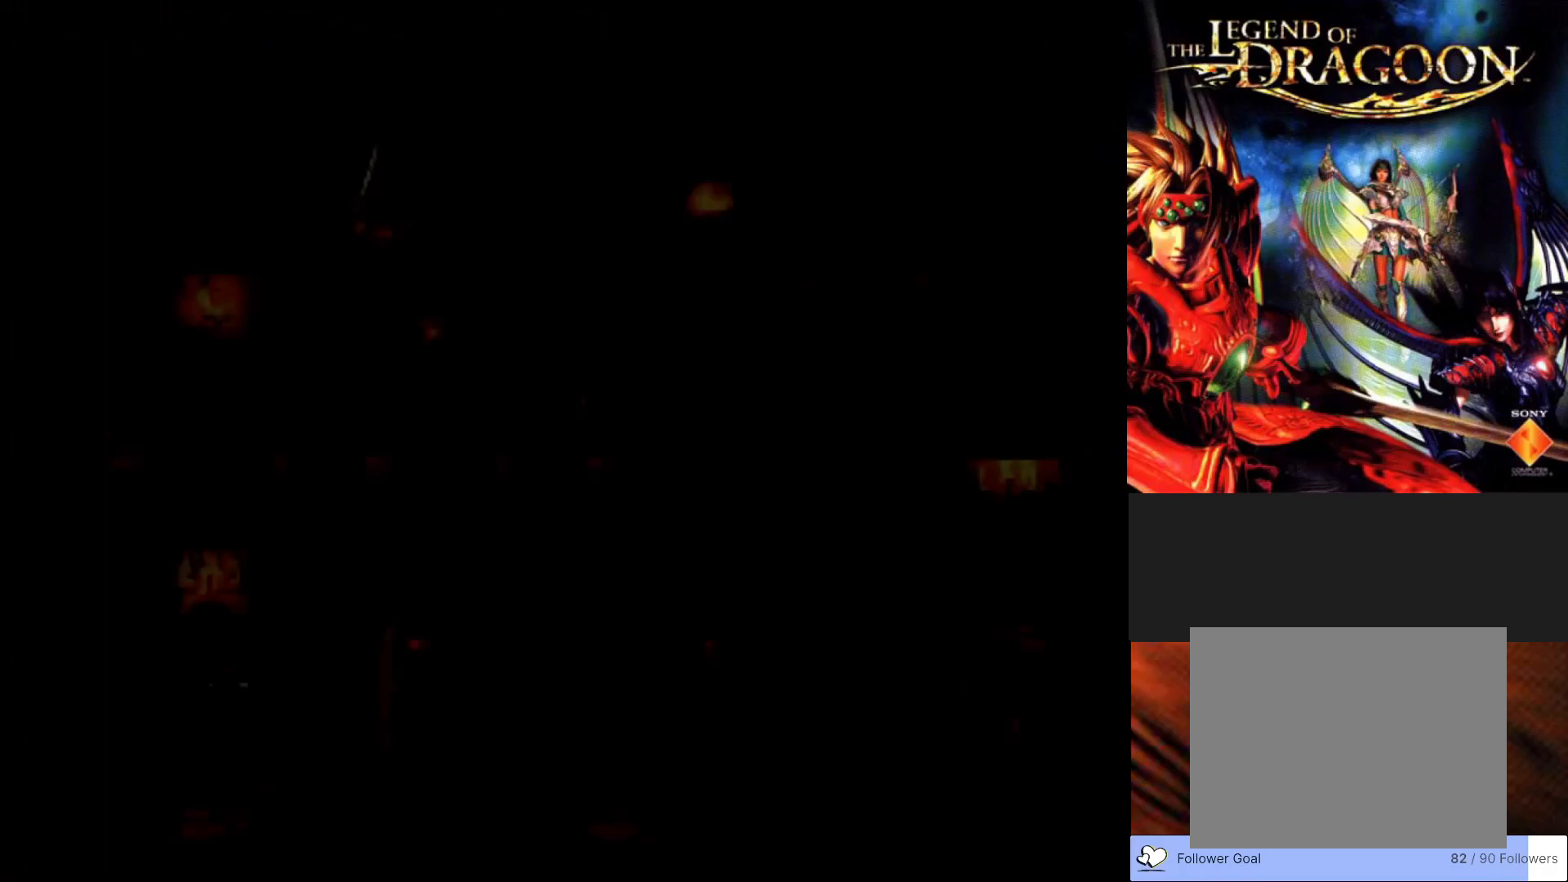
{"buttons": [], "left_stick": "left", "events": [[400, "left_stick", "left"]]}
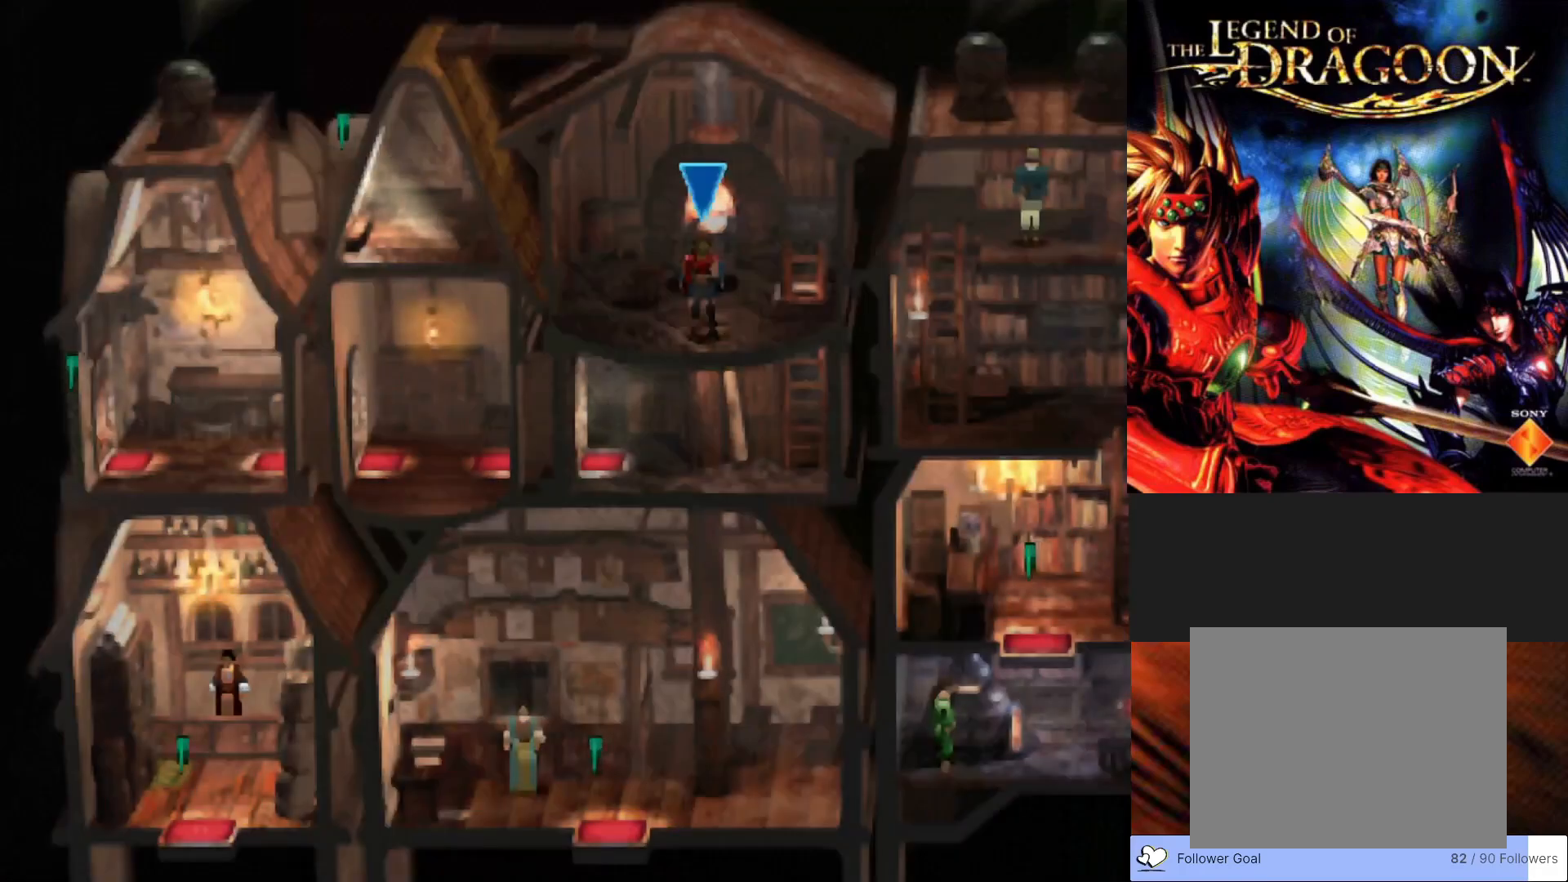
{"buttons": ["CIRCLE"], "left_stick": "up-left", "events": [[50, "CIRCLE", "down"], [483, "left_stick", "up-left"]]}
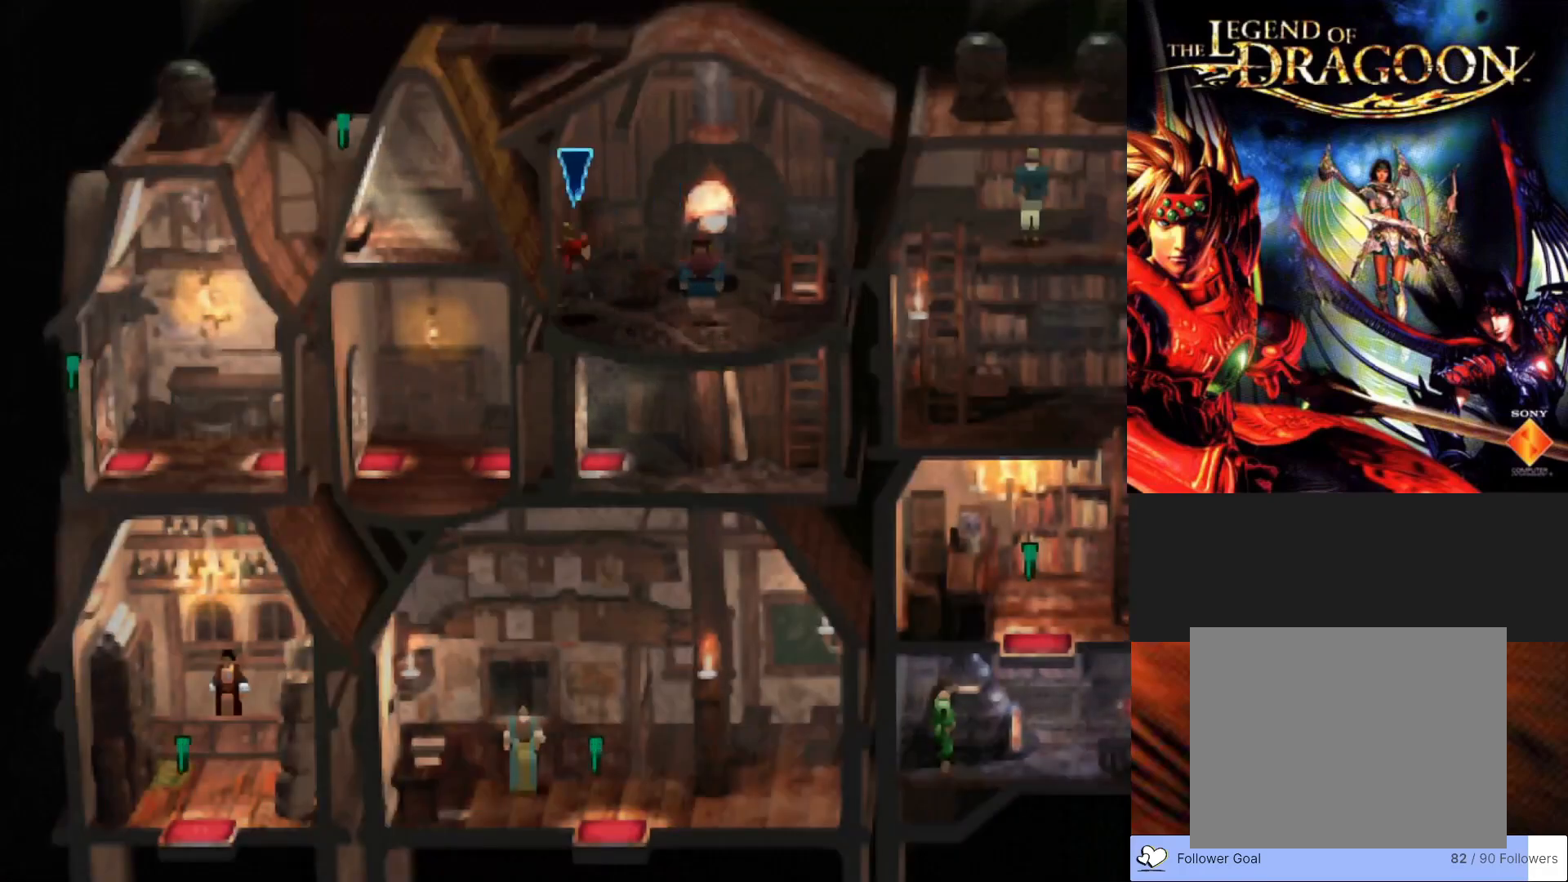
{"buttons": ["CIRCLE"], "left_stick": "up-left", "events": []}
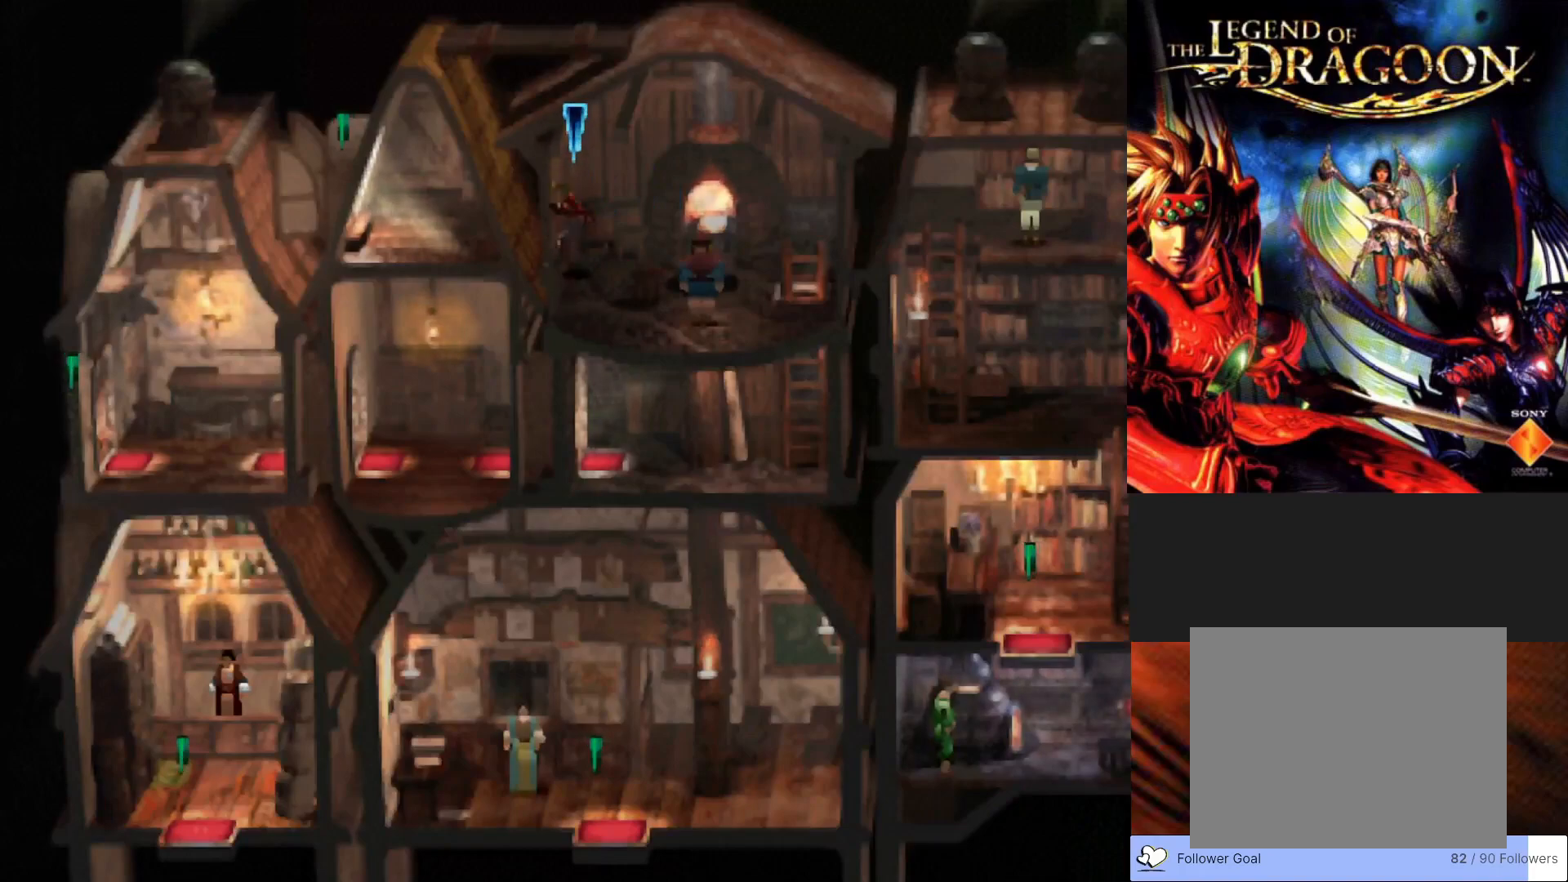
{"buttons": ["CIRCLE"], "left_stick": "left", "events": [[400, "left_stick", "left"]]}
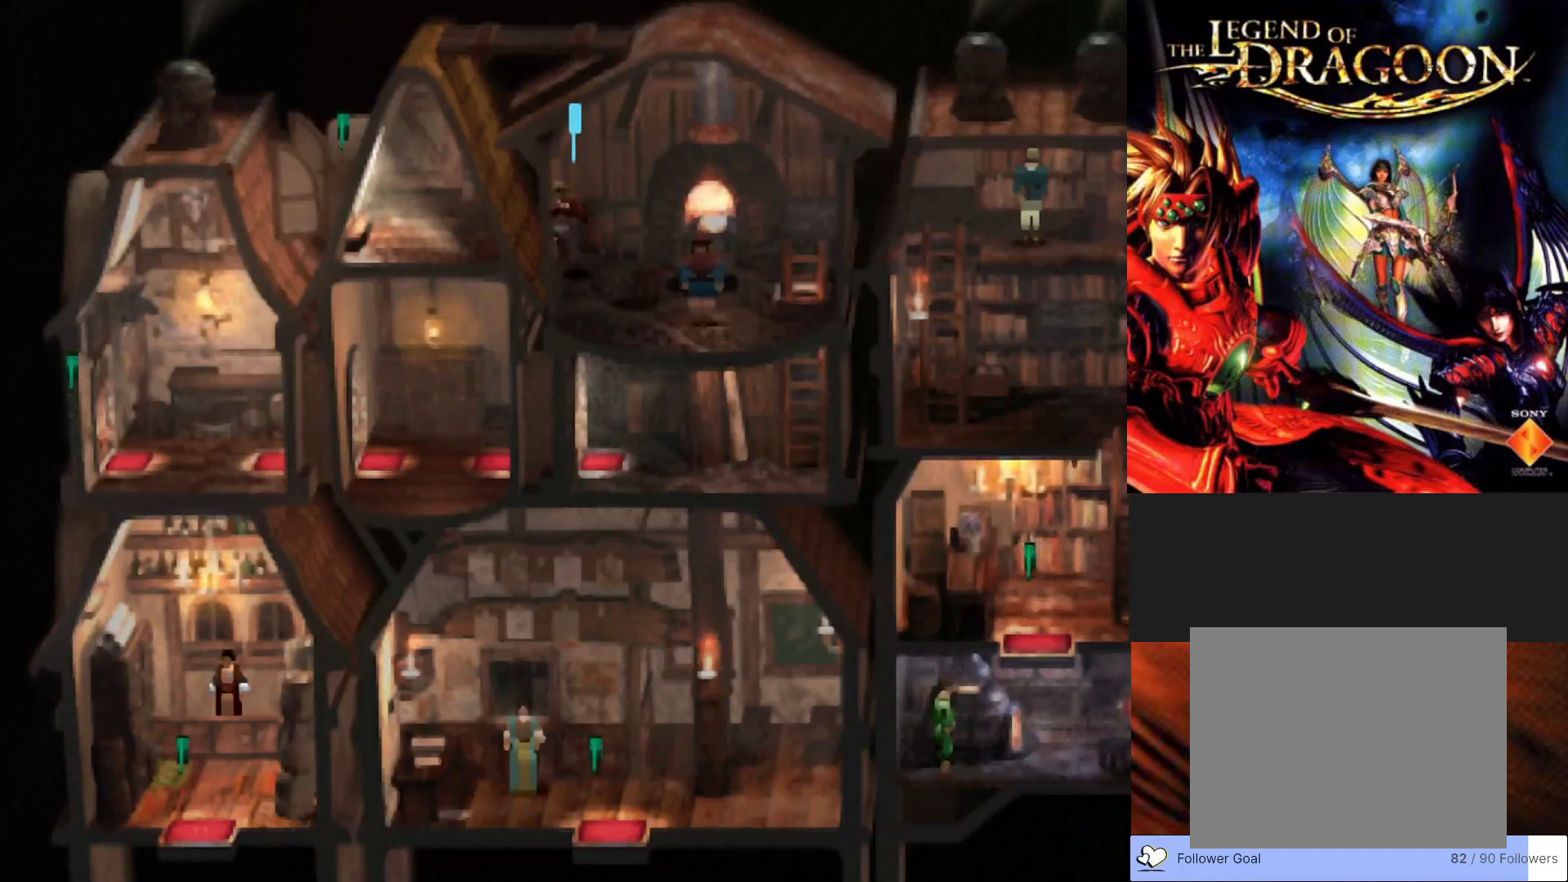
{"buttons": ["CIRCLE"], "left_stick": "down-left", "events": [[250, "left_stick", "down-left"]]}
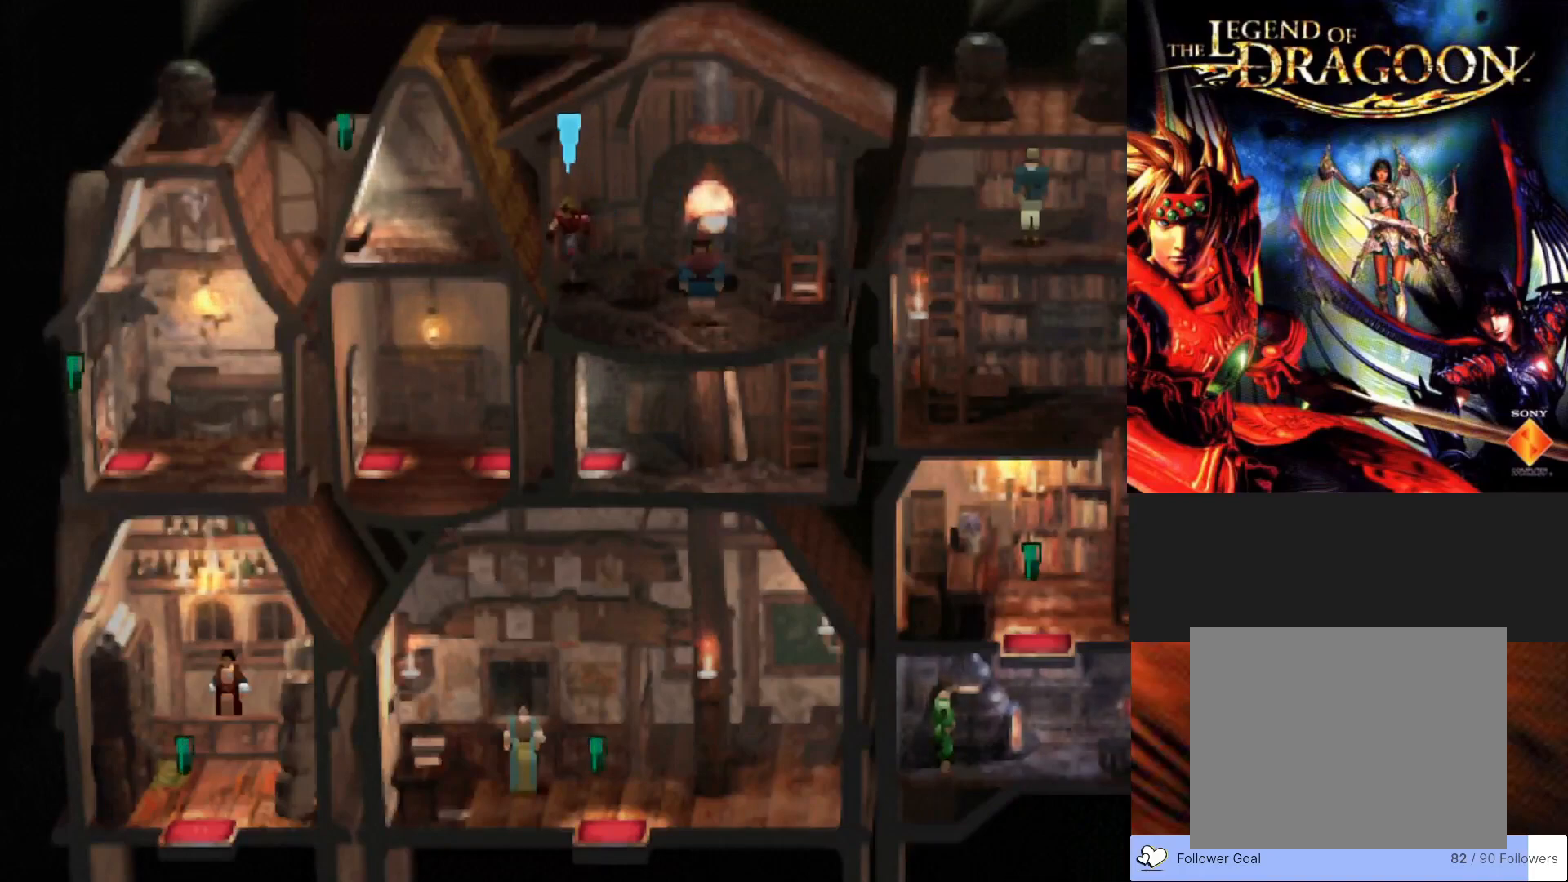
{"buttons": [], "left_stick": "left", "events": [[183, "CIRCLE", "up"], [283, "CROSS", "down"], [417, "left_stick", "left"], [500, "CROSS", "up"]]}
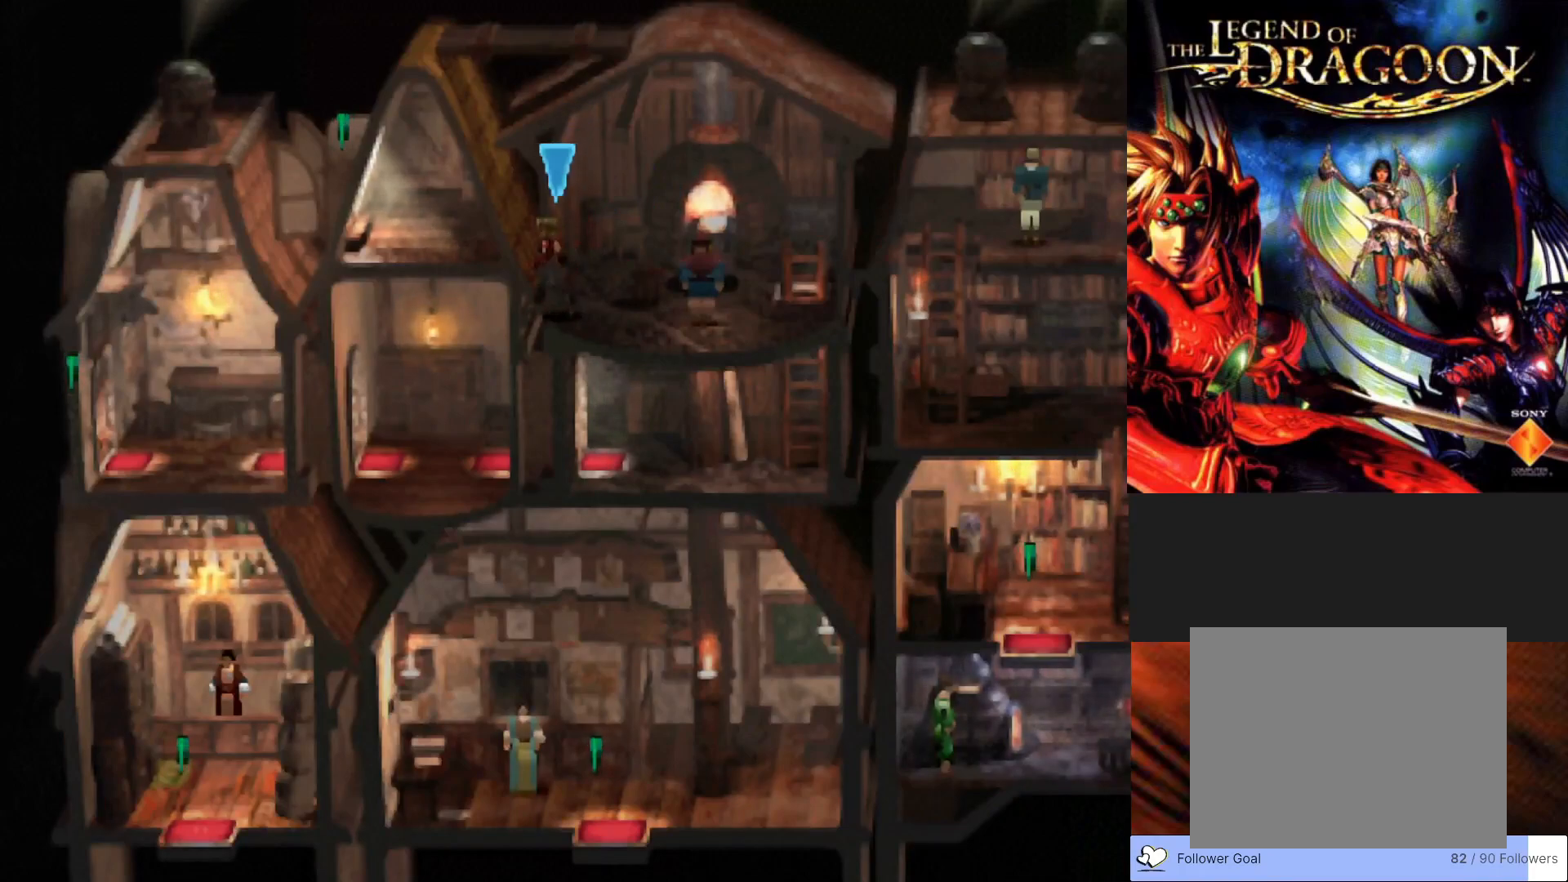
{"buttons": ["CIRCLE"], "left_stick": "up", "events": [[267, "left_stick", "up-left"], [317, "CIRCLE", "down"], [367, "left_stick", "up"]]}
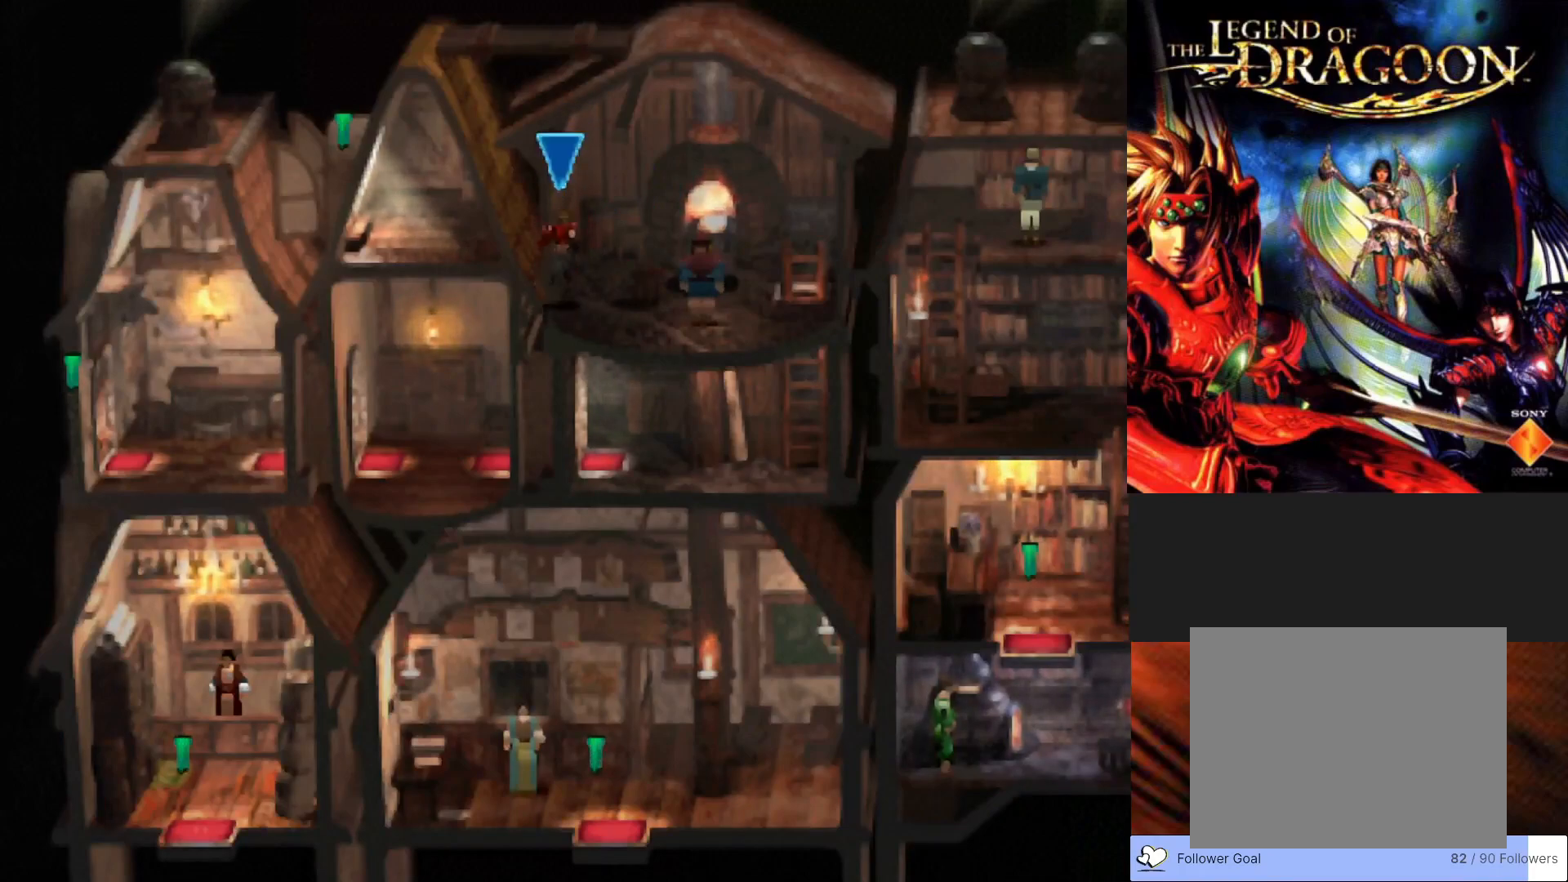
{"buttons": ["CIRCLE"], "left_stick": "up", "events": []}
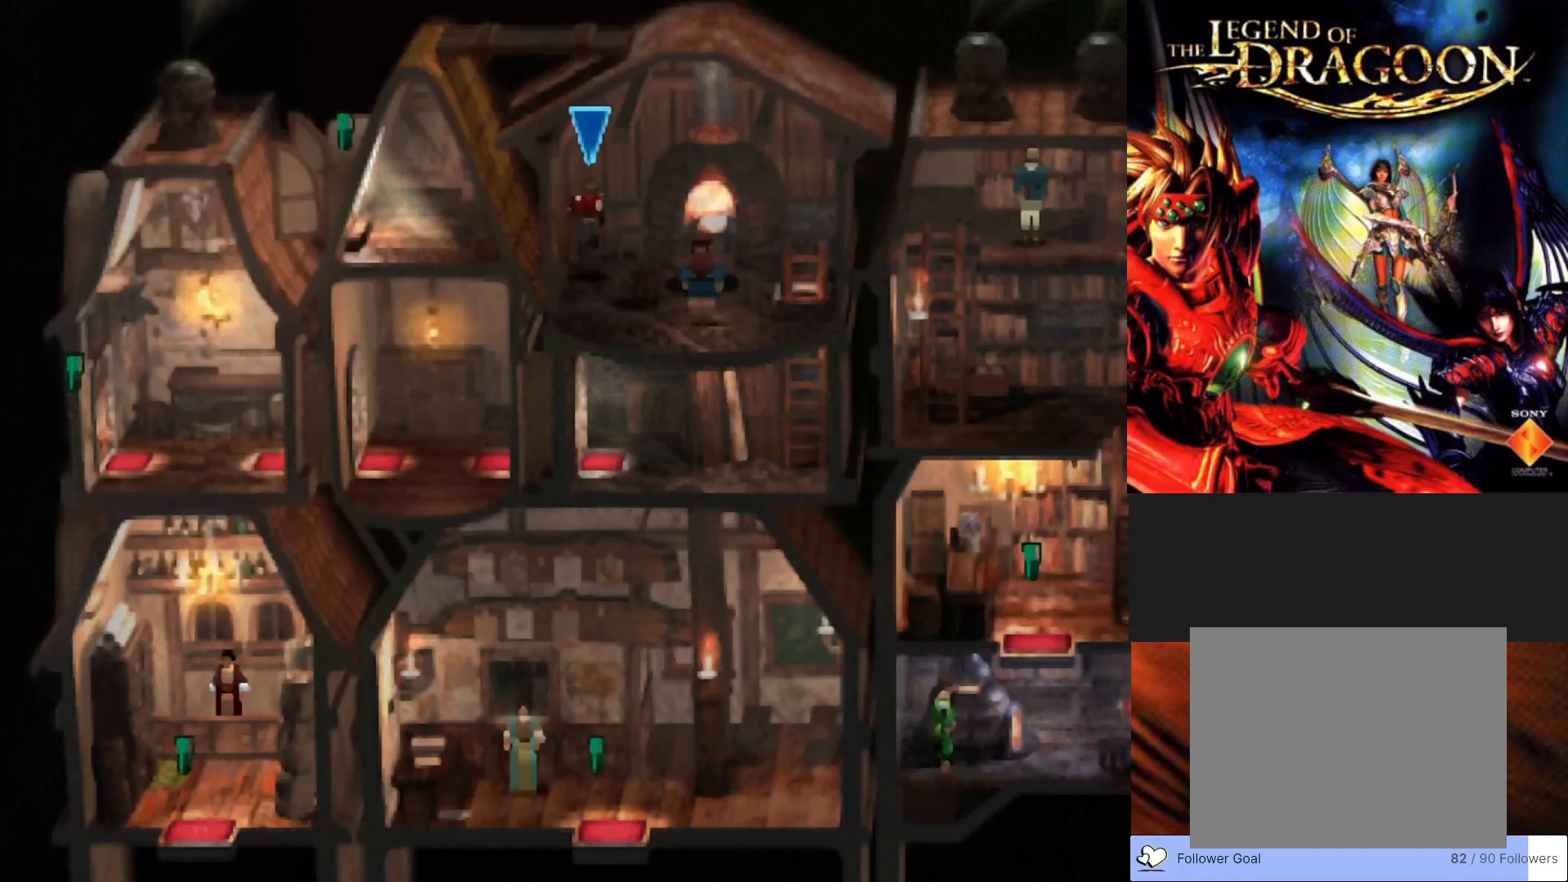
{"buttons": [], "left_stick": "down", "events": [[250, "left_stick", "up-right"], [367, "CIRCLE", "up"], [417, "left_stick", "down"]]}
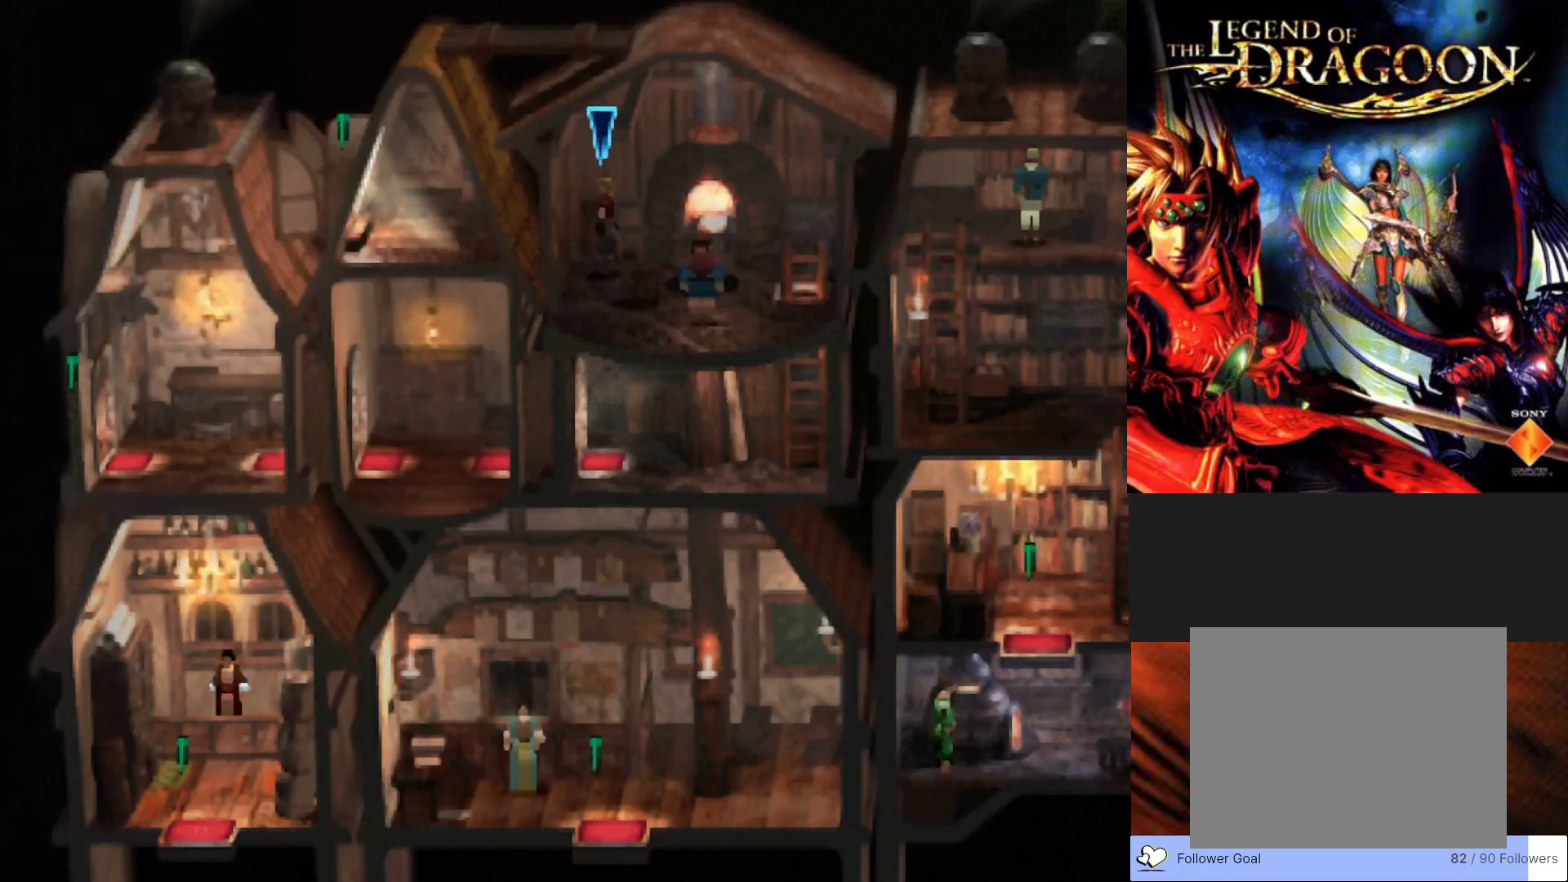
{"buttons": [], "left_stick": "down", "events": []}
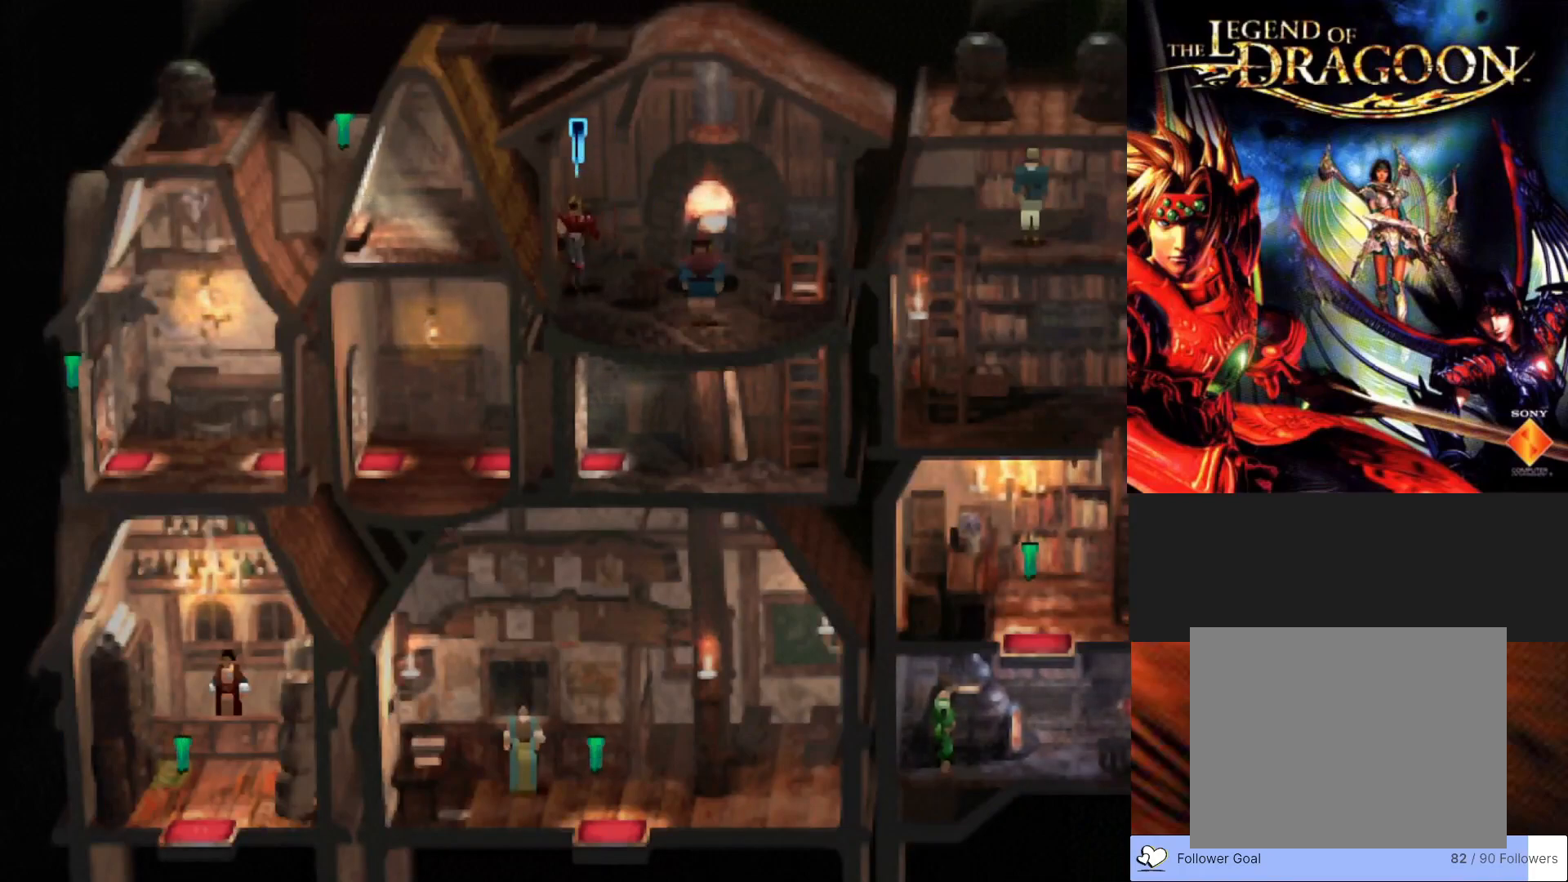
{"buttons": ["CIRCLE"], "left_stick": "down-right", "events": [[200, "CIRCLE", "down"], [367, "left_stick", "down-right"]]}
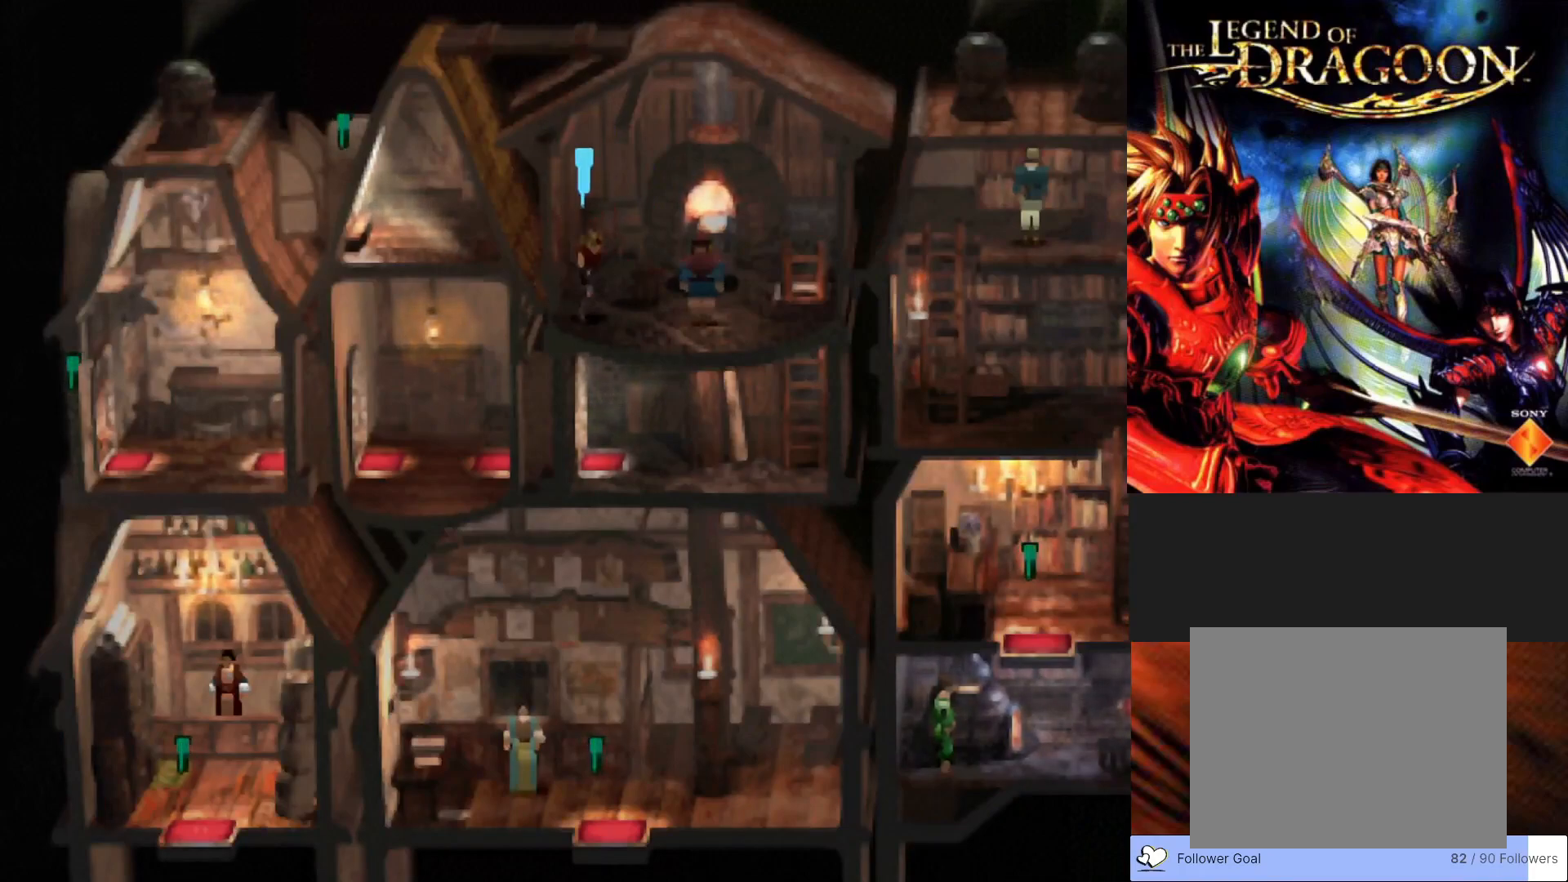
{"buttons": ["CIRCLE"], "left_stick": "right", "events": [[233, "left_stick", "right"]]}
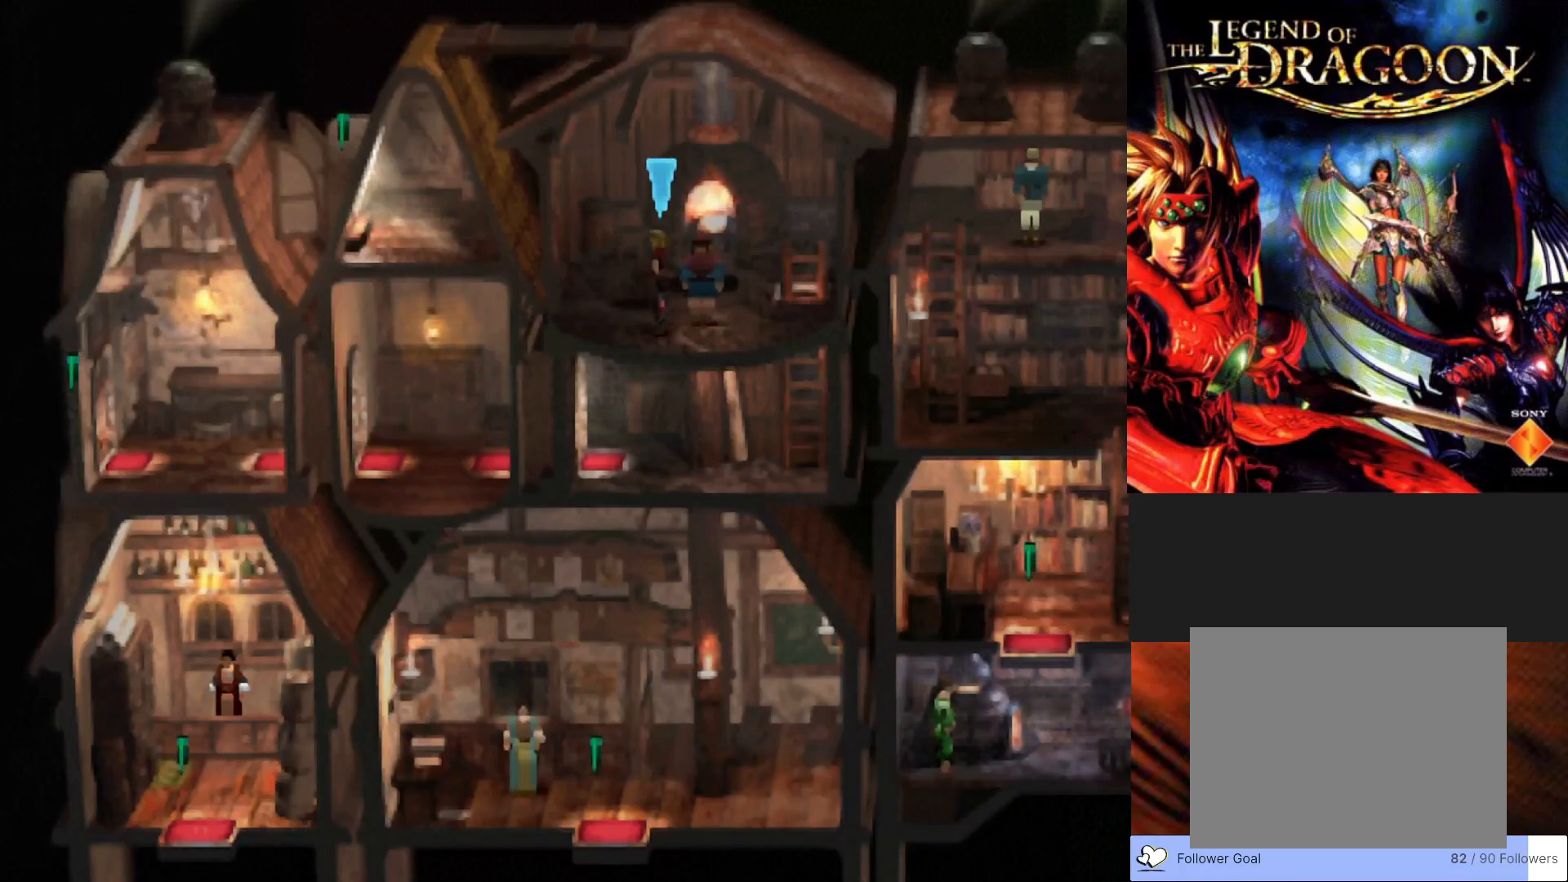
{"buttons": ["CIRCLE"], "left_stick": "right", "events": [[117, "left_stick", "down-right"], [467, "left_stick", "right"]]}
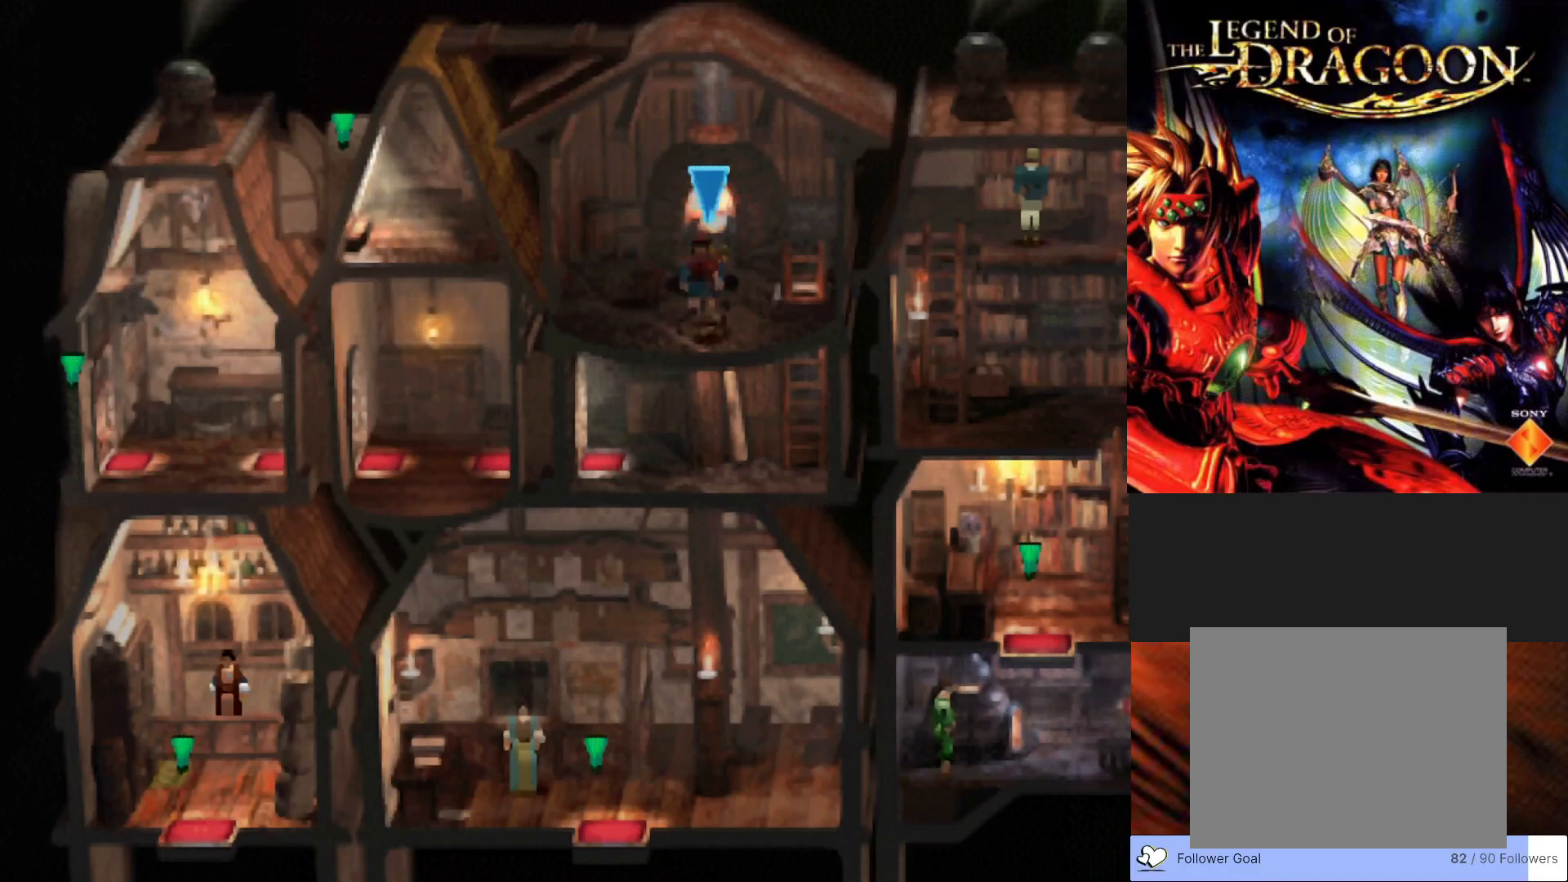
{"buttons": ["CROSS"], "left_stick": "up-right", "events": [[83, "left_stick", "up-right"], [333, "CIRCLE", "up"], [450, "CROSS", "down"]]}
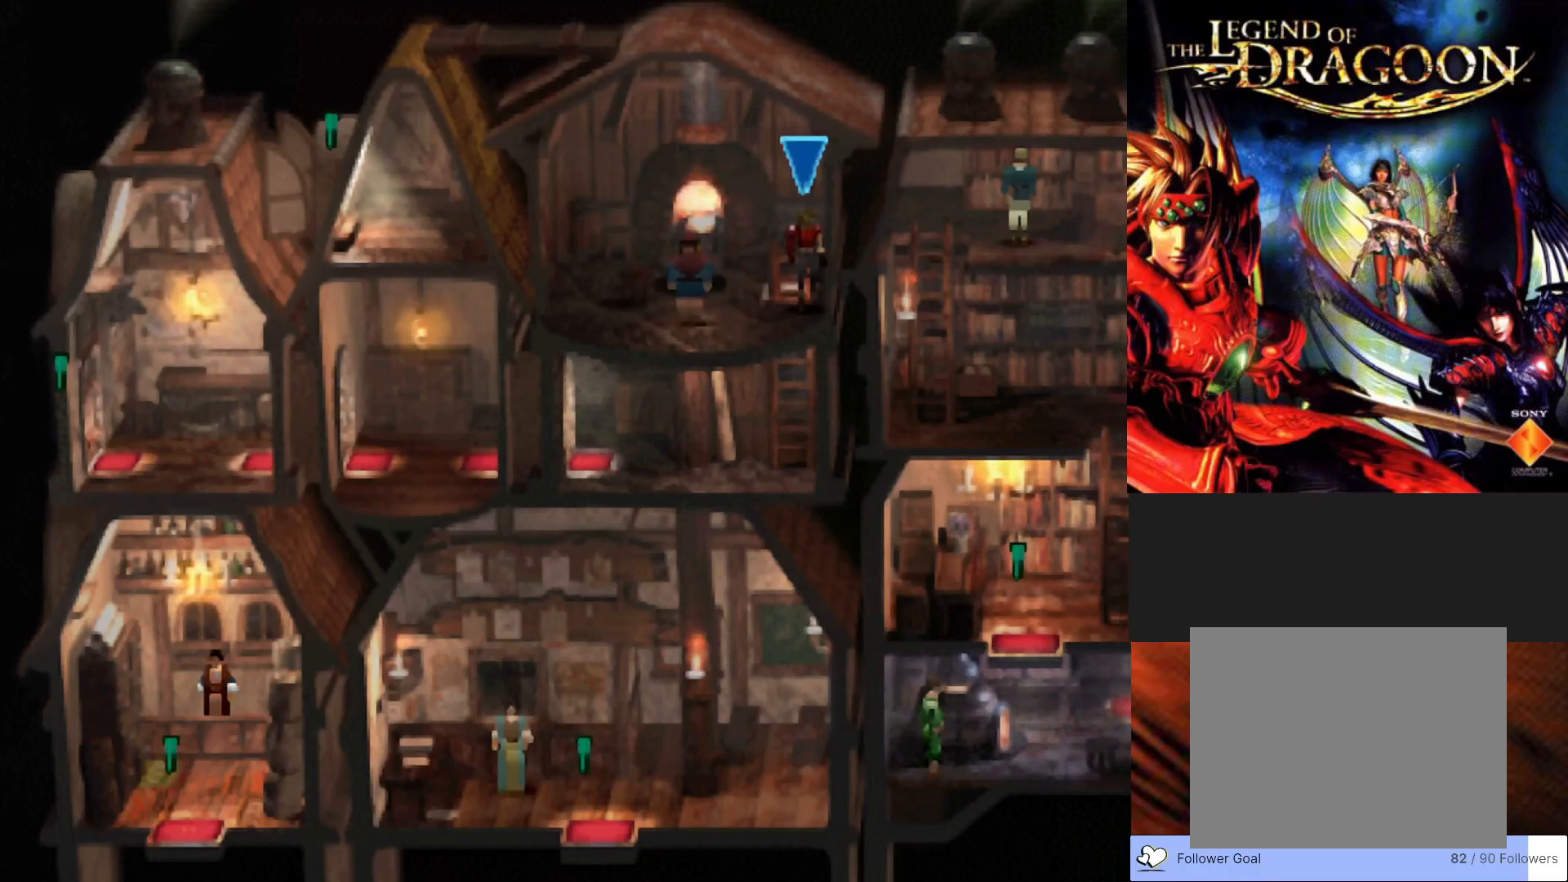
{"buttons": ["CROSS"], "left_stick": "up", "events": [[83, "left_stick", "up"], [100, "CROSS", "up"], [167, "CROSS", "down"], [317, "CROSS", "up"], [400, "CROSS", "down"]]}
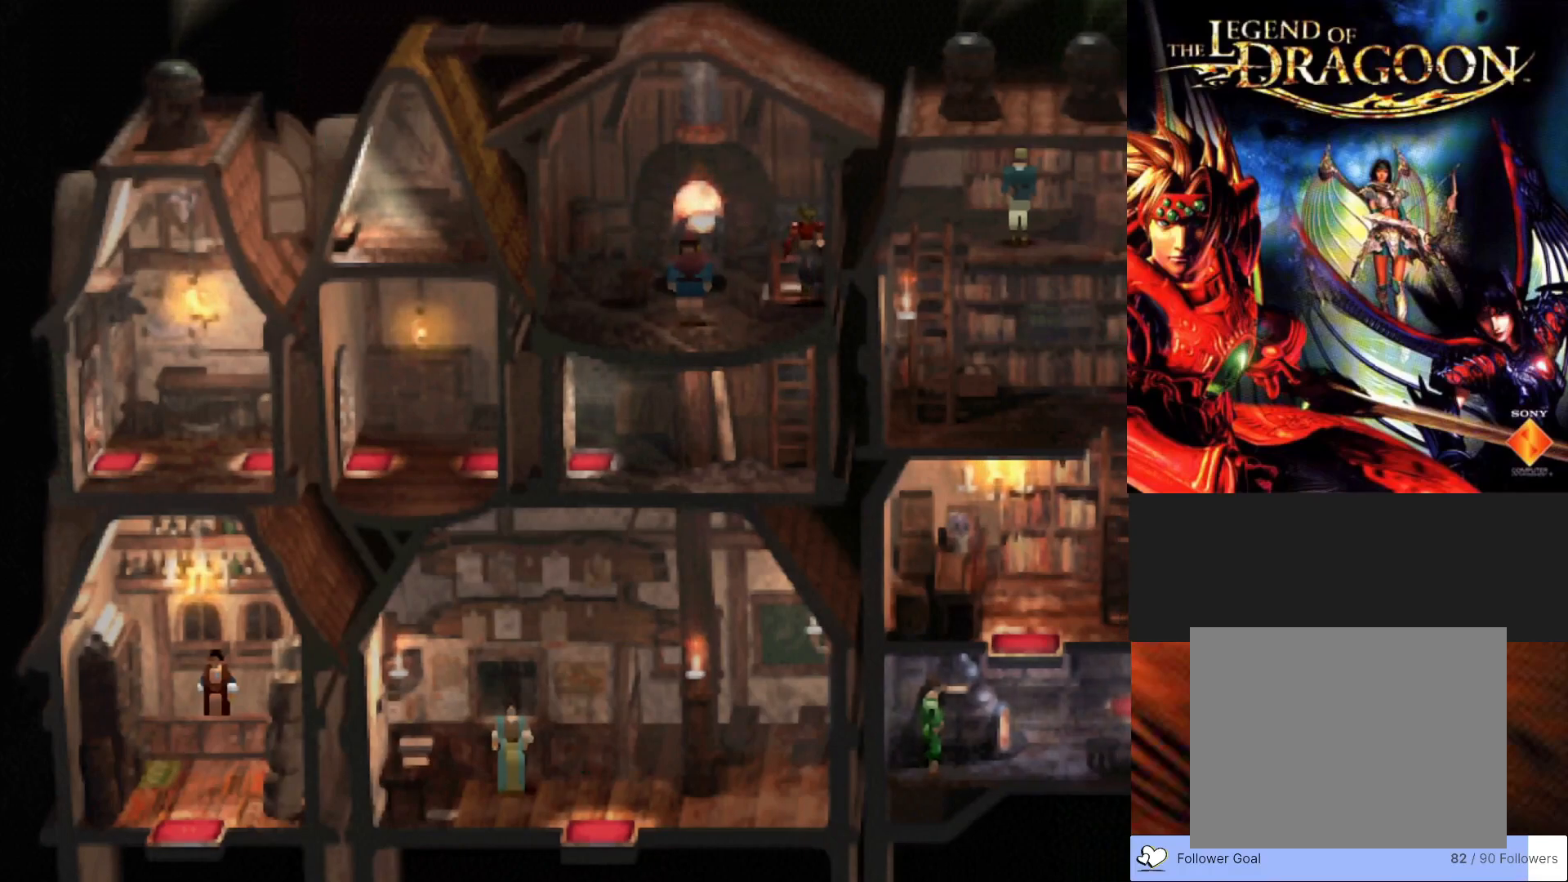
{"buttons": [], "left_stick": "center", "events": [[50, "CROSS", "up"], [117, "left_stick", "center"]]}
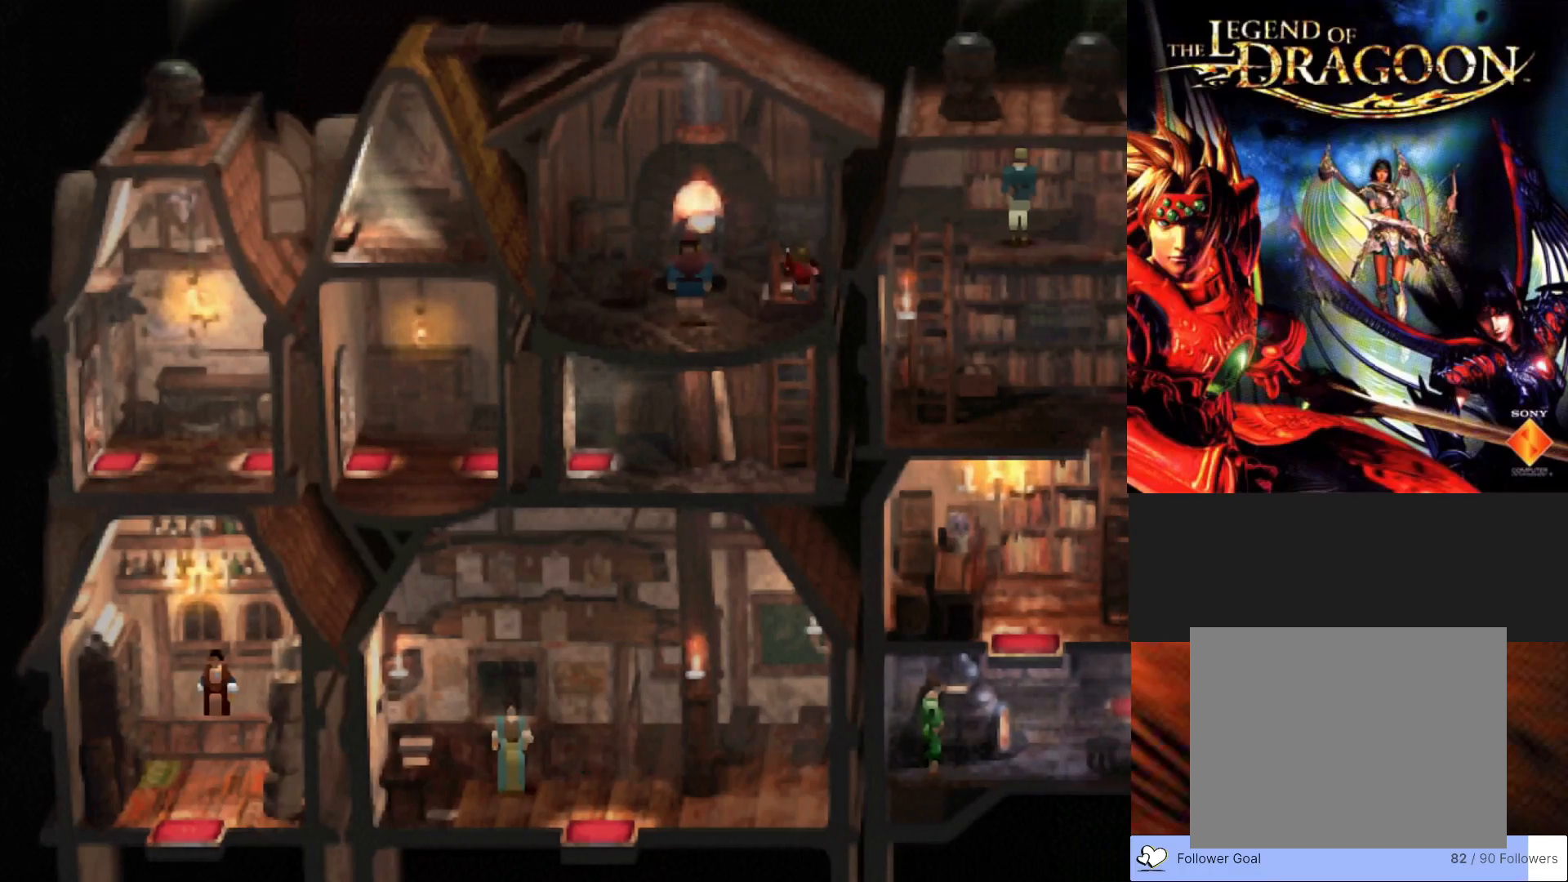
{"buttons": [], "left_stick": "center", "events": []}
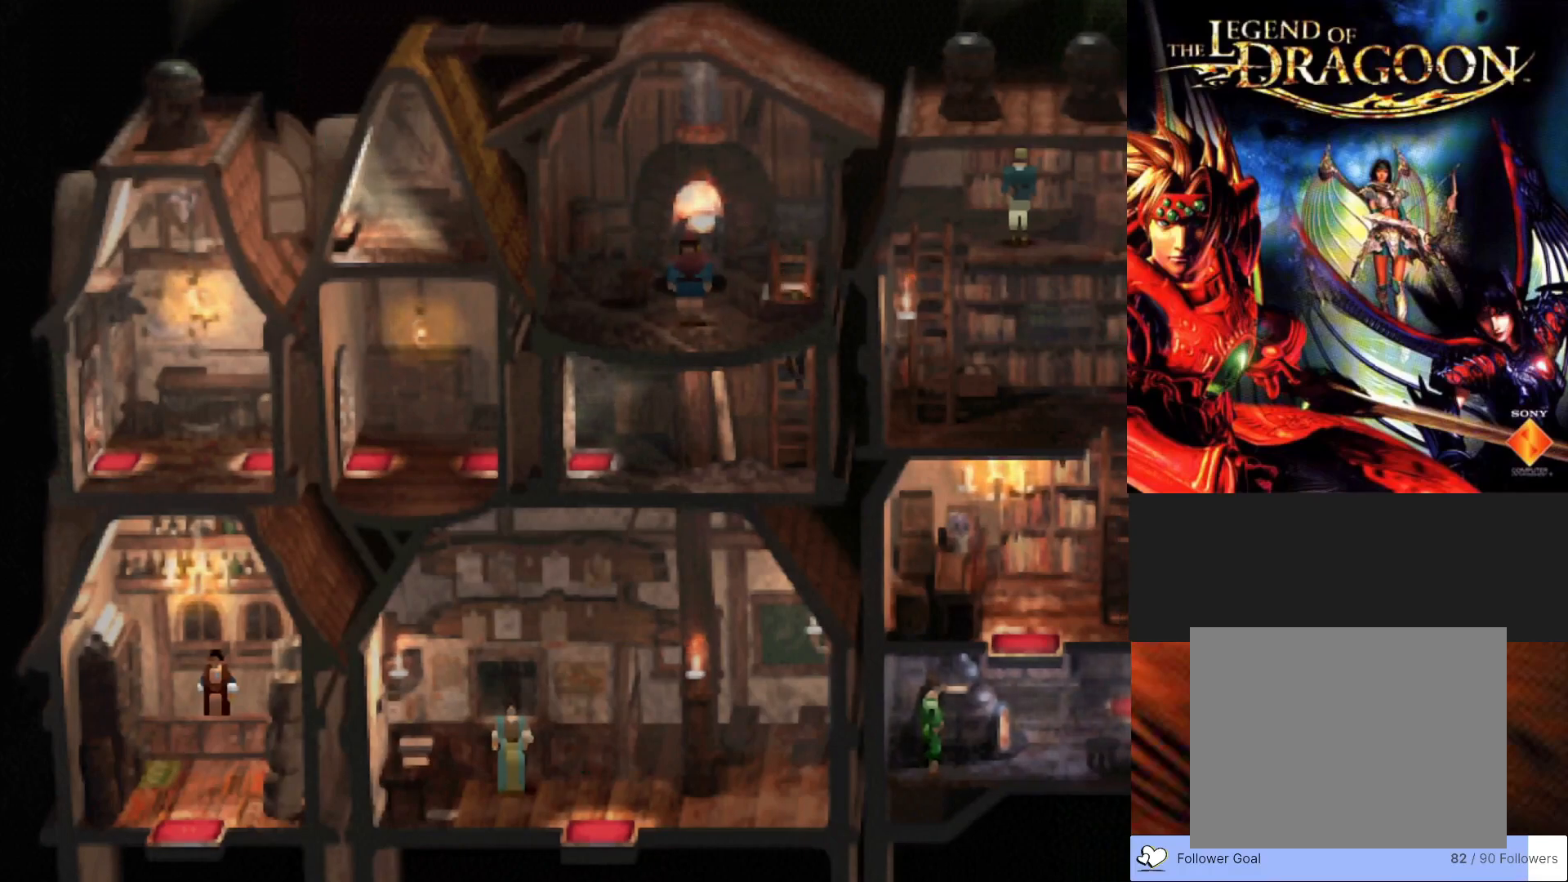
{"buttons": [], "left_stick": "center", "events": []}
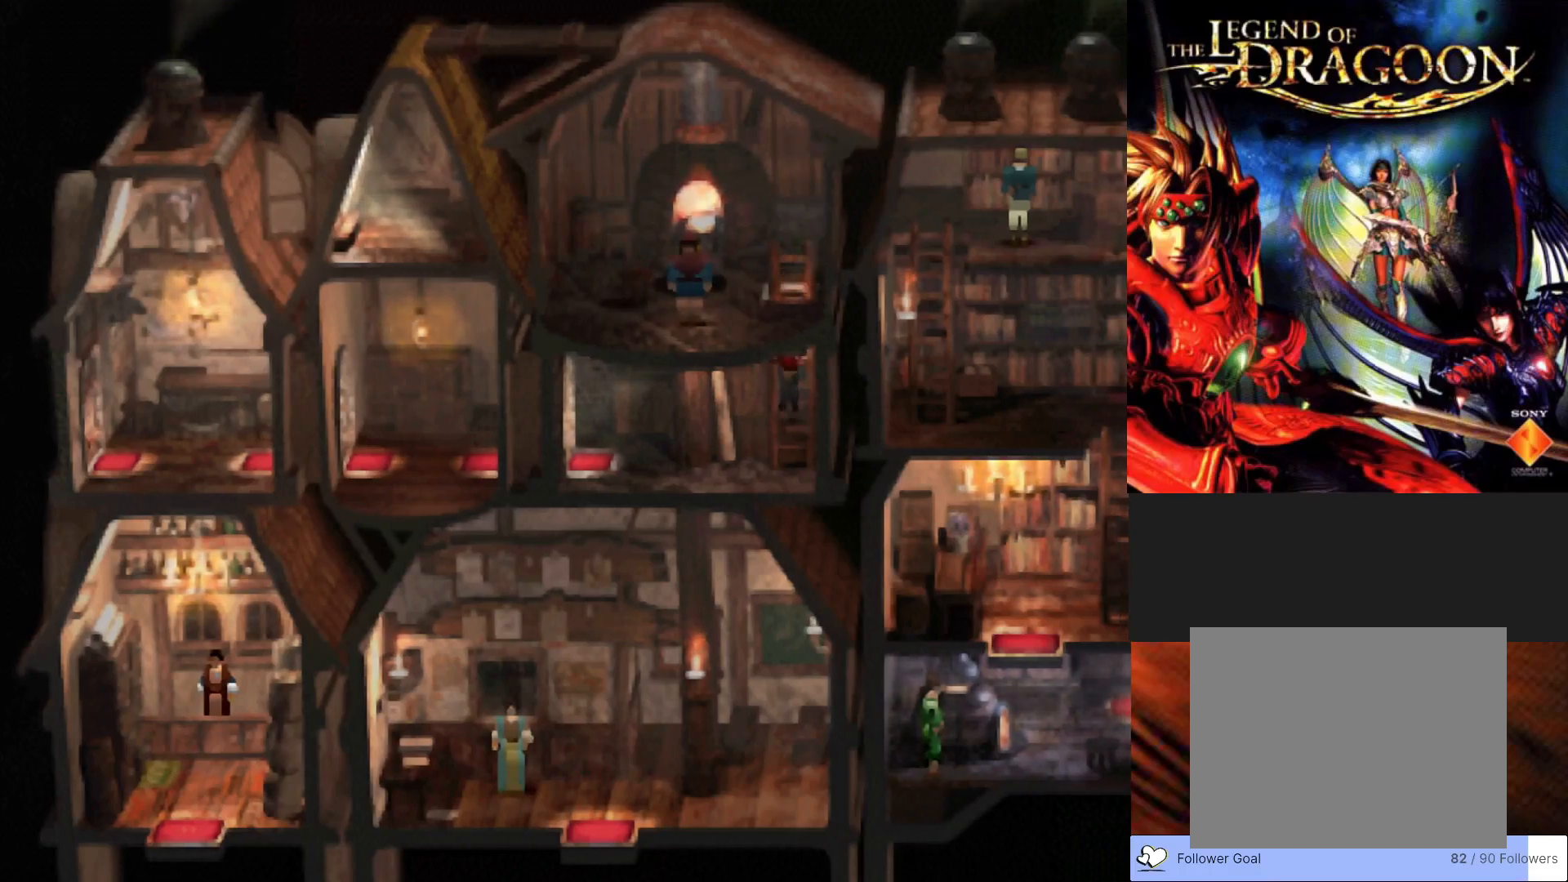
{"buttons": ["CIRCLE"], "left_stick": "down-left", "events": [[17, "left_stick", "down-left"], [450, "CIRCLE", "down"]]}
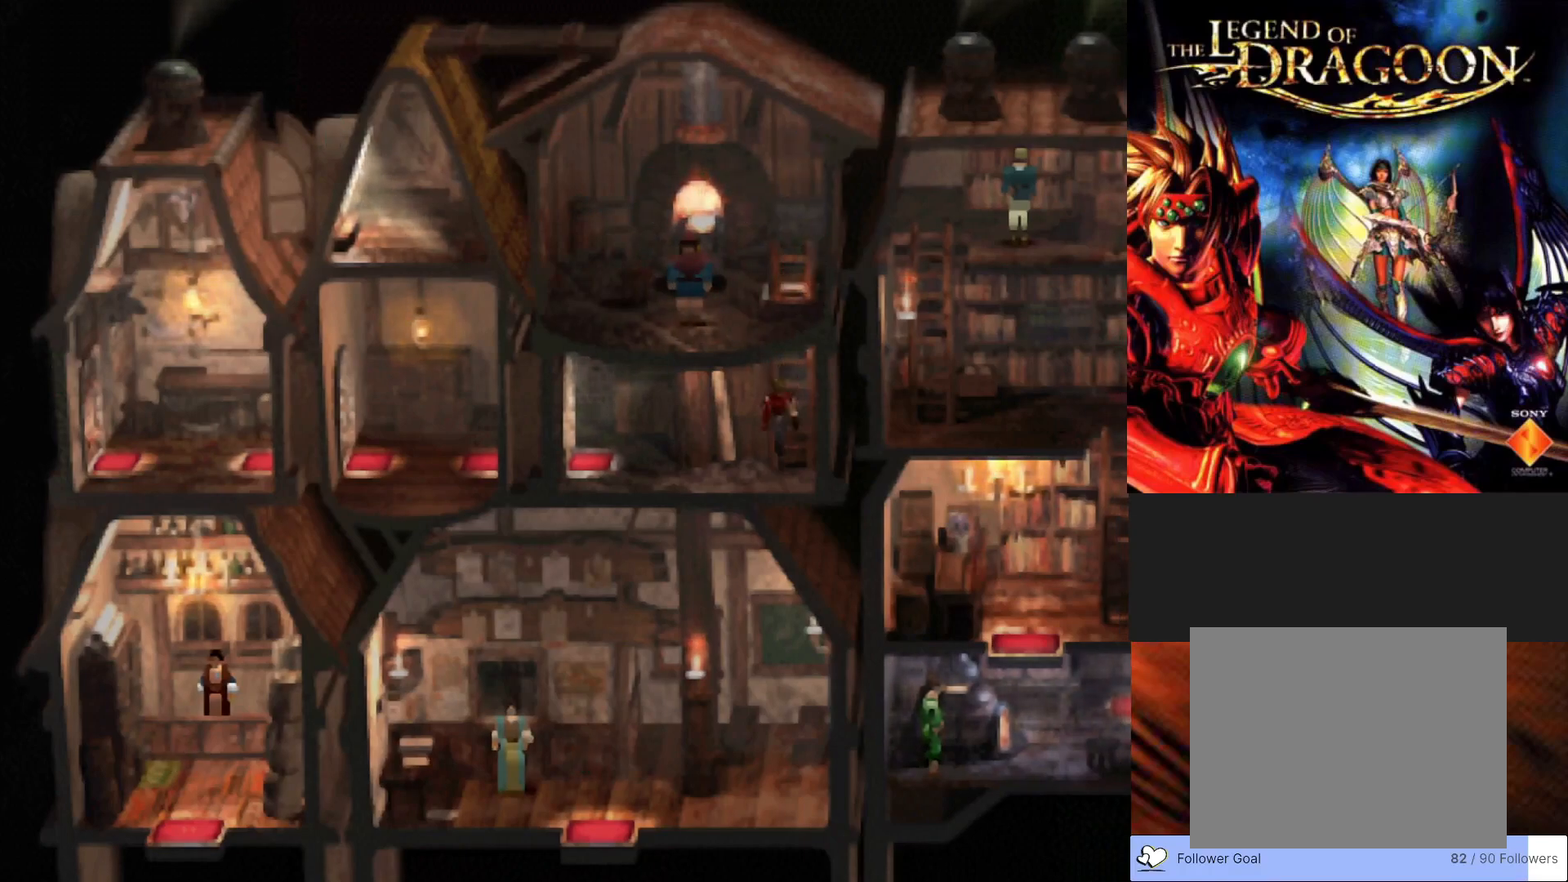
{"buttons": ["CIRCLE"], "left_stick": "down-left", "events": []}
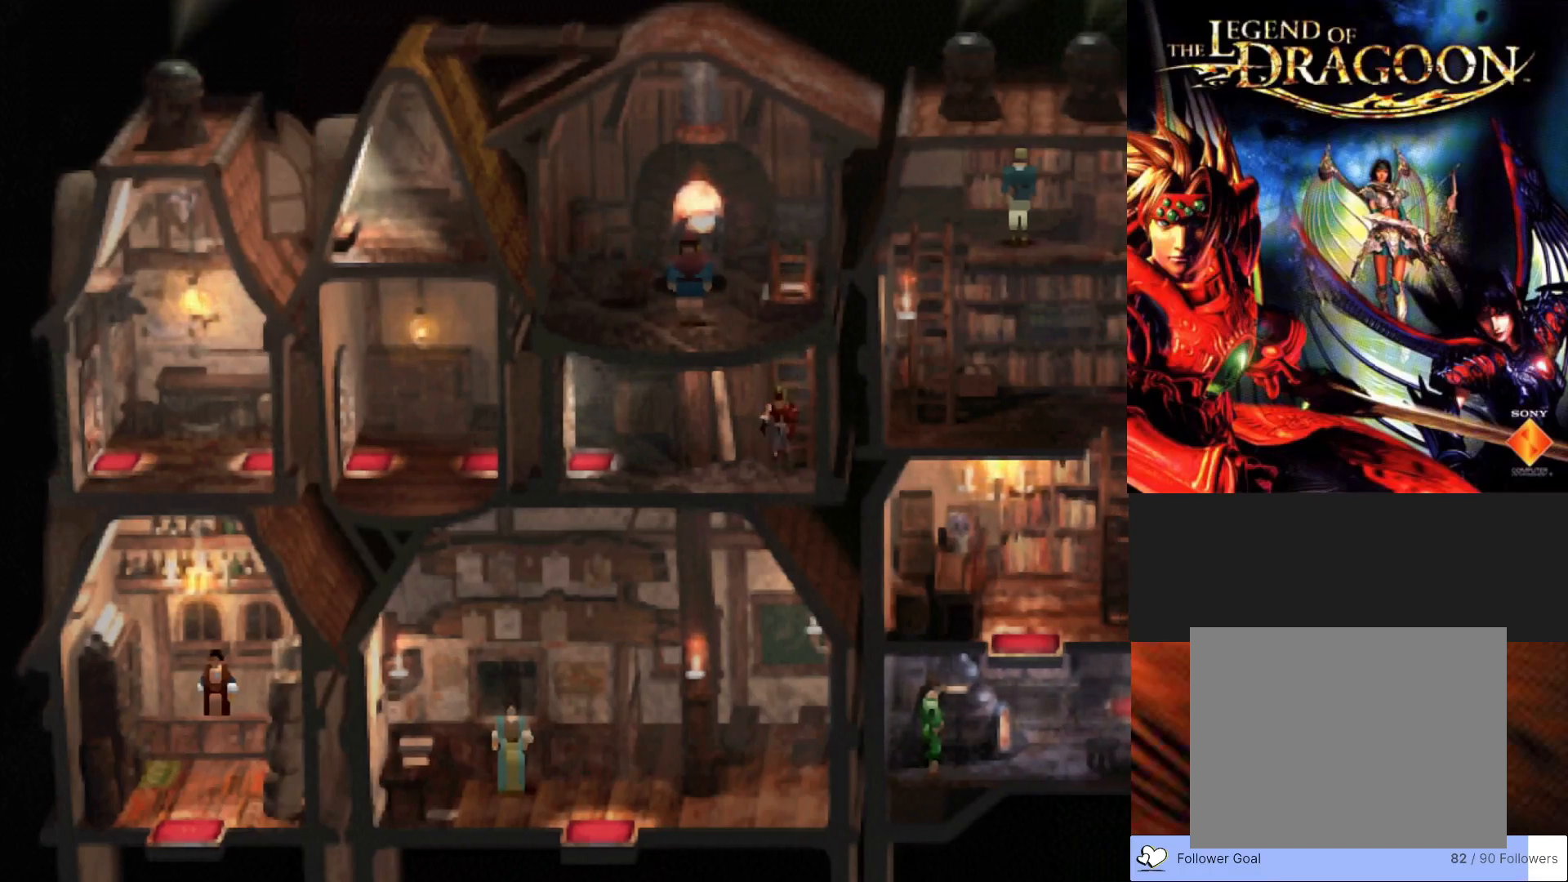
{"buttons": ["CIRCLE"], "left_stick": "left", "events": [[33, "left_stick", "left"]]}
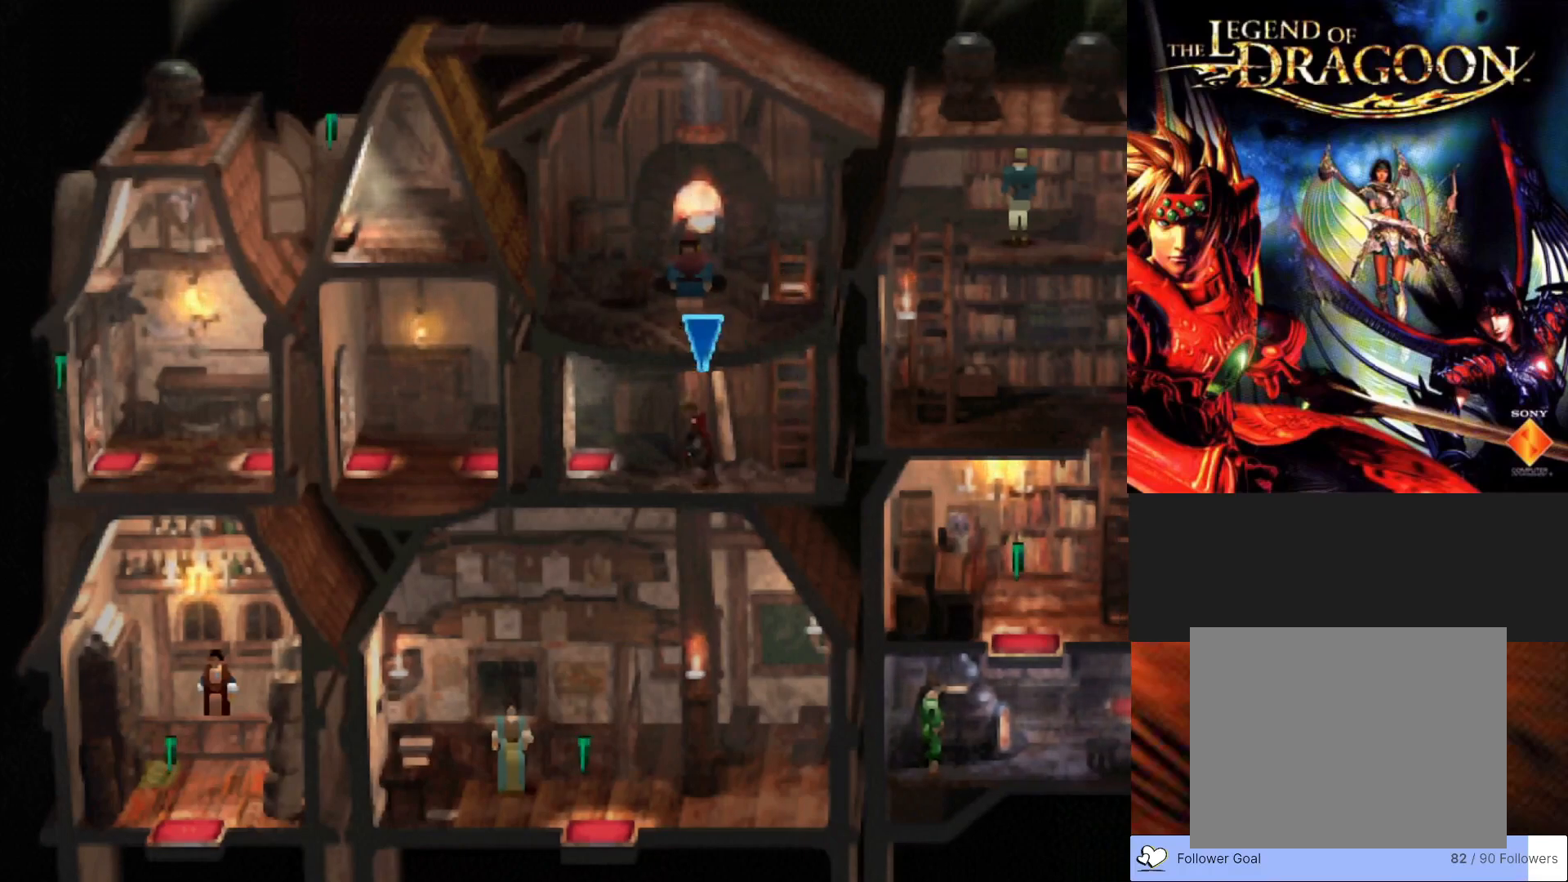
{"buttons": ["CIRCLE"], "left_stick": "up-left", "events": [[200, "left_stick", "up-left"]]}